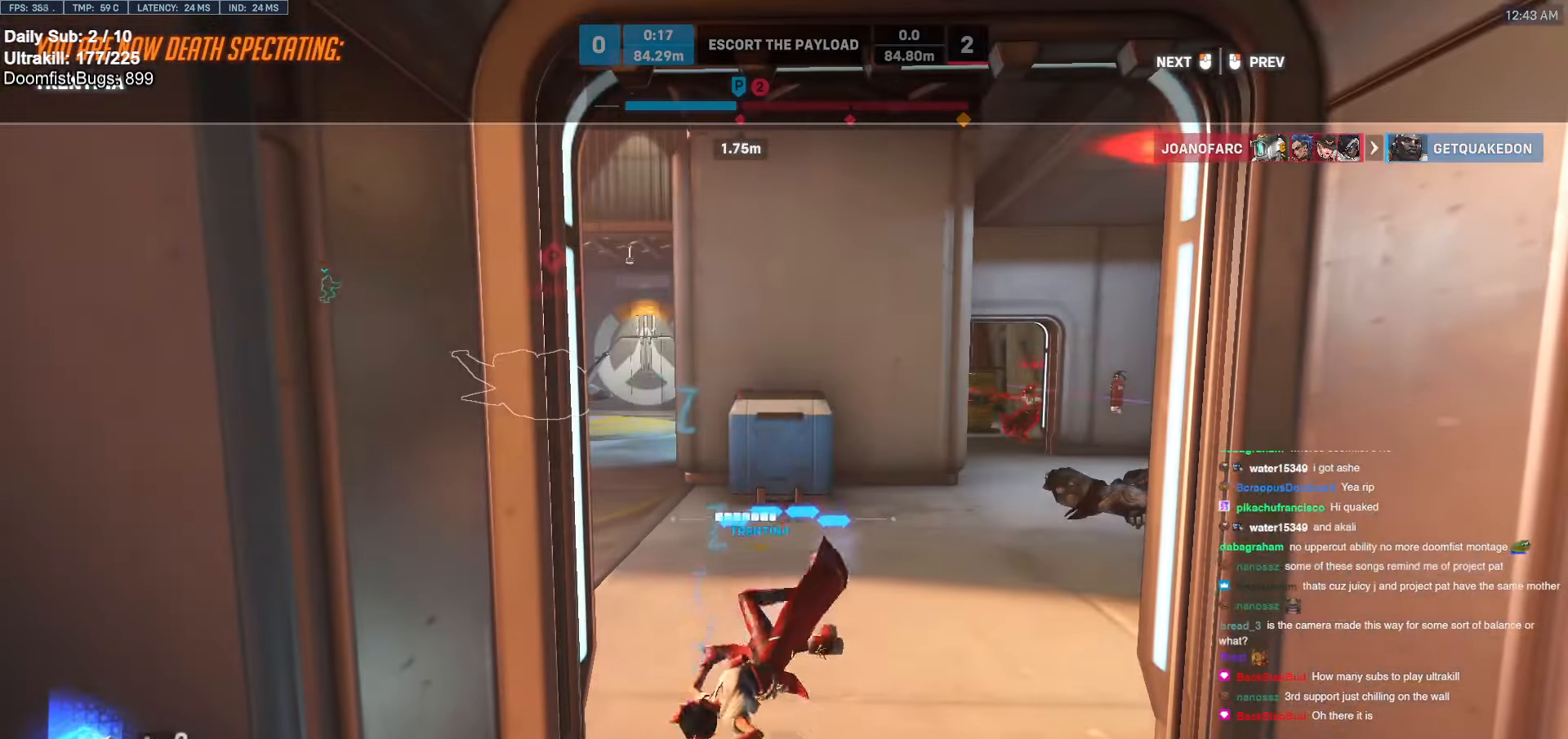
Gameplay with keyboard and mouse; each line is a JSON object with the keys and mouse buttons held at the frame after it. "events" lists presses ("down") and releases ("up") of "a", "ctrl", "d", "e", "f", "melee", "q", "r", "s", "shift", "space", "w", "mouse_left" and "mouse_right" between this image and that frame as [ms after this image, input, new state], when the widget could be followed in between. "mouse_left", "mouse_right" = the "left", "right" buttons of the "mouse" list. No other keys are recorded. Mouse movement is not recorded. Key names are as the overlay labels them; some are game actions (e.g. jump) rather than physical keys.
{"keys": [], "mouse": [], "events": []}
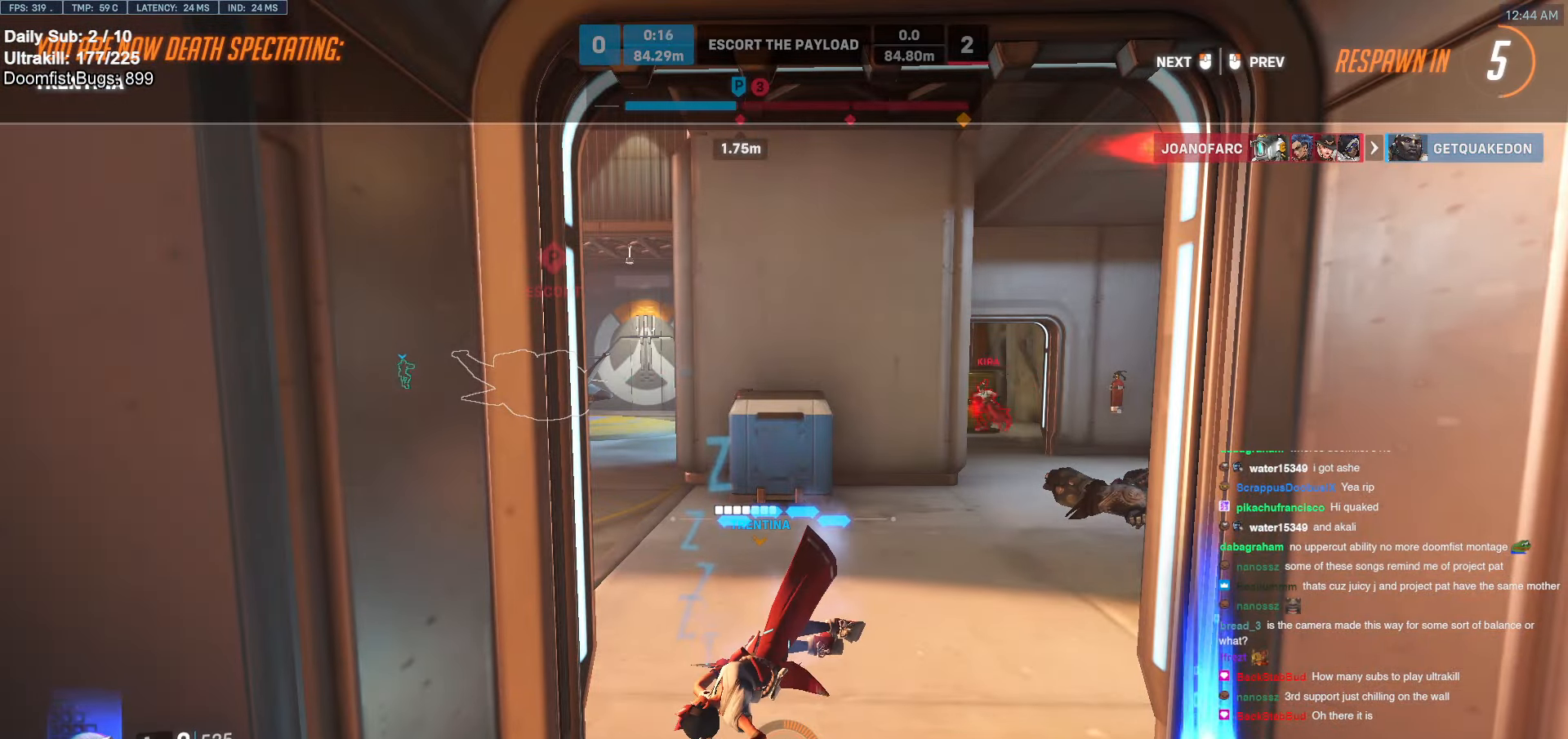
{"keys": [], "mouse": [], "events": []}
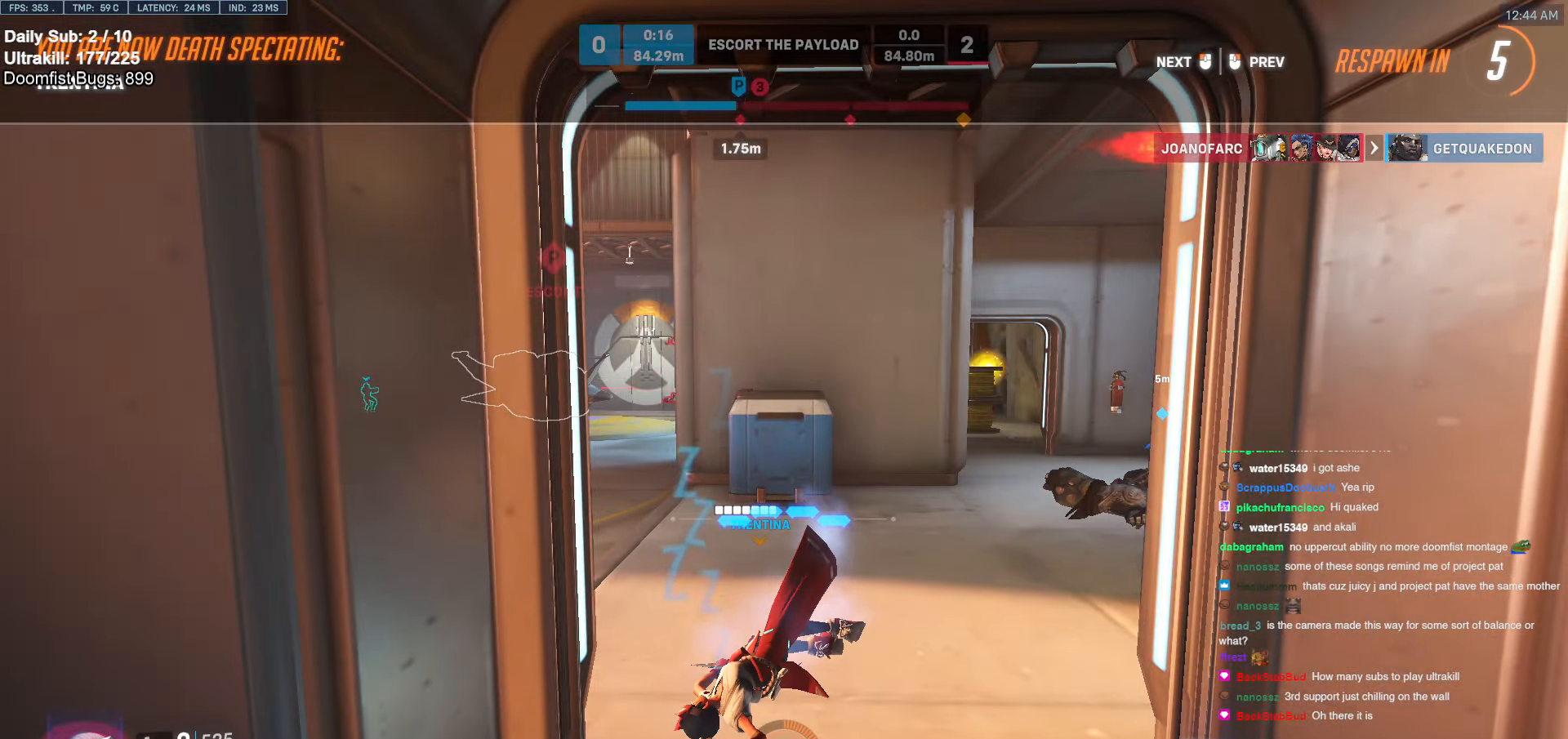
{"keys": [], "mouse": [], "events": []}
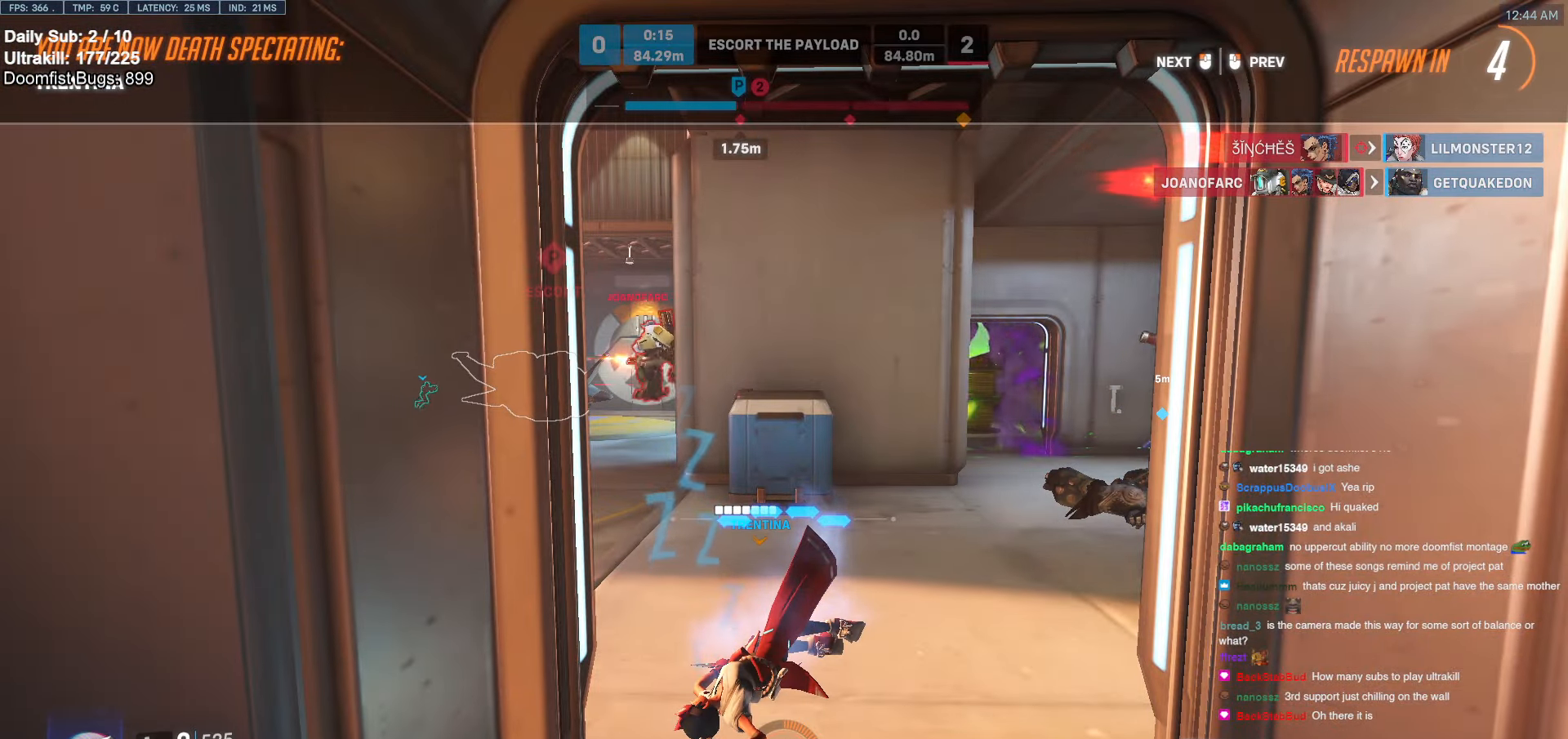
{"keys": [], "mouse": [], "events": []}
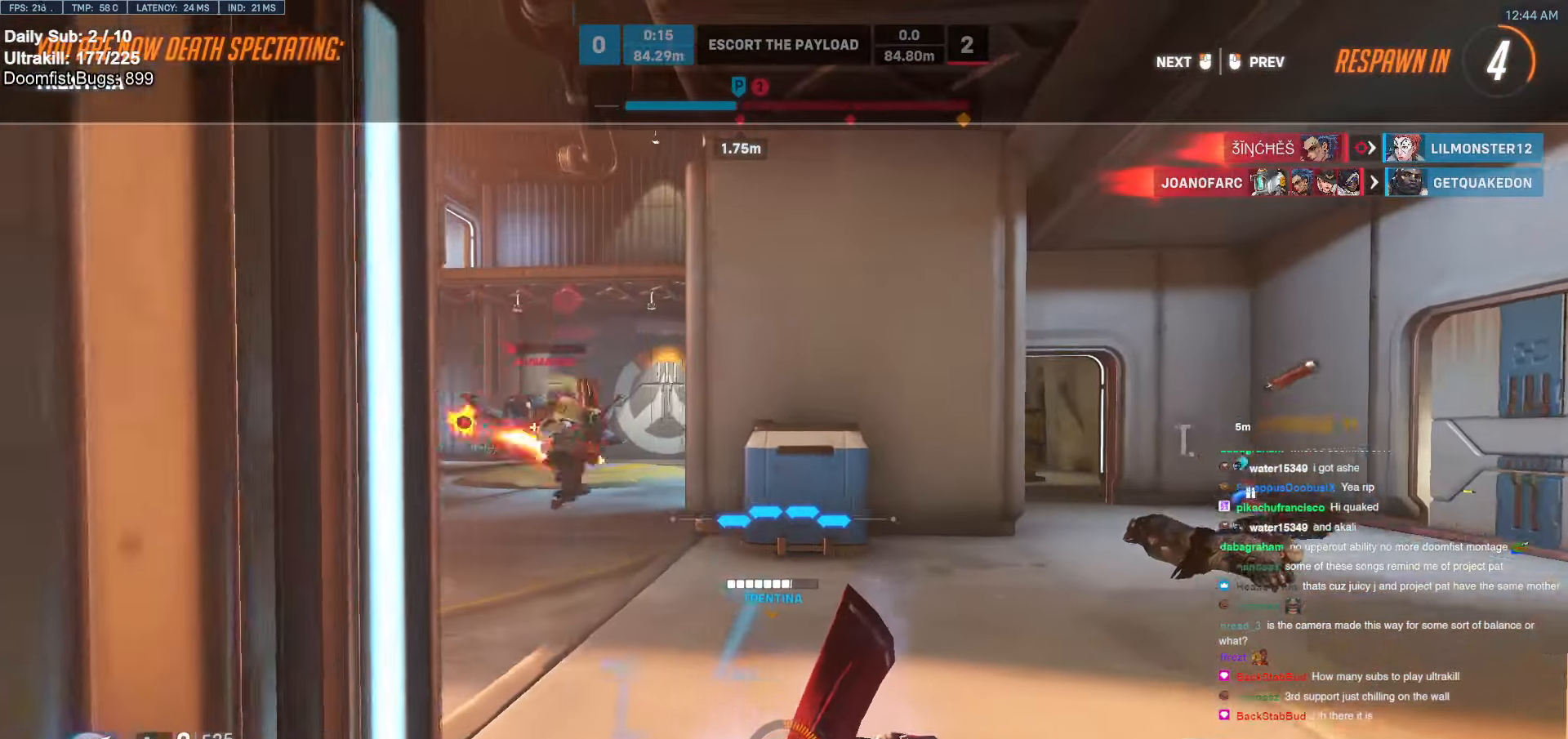
{"keys": [], "mouse": [], "events": []}
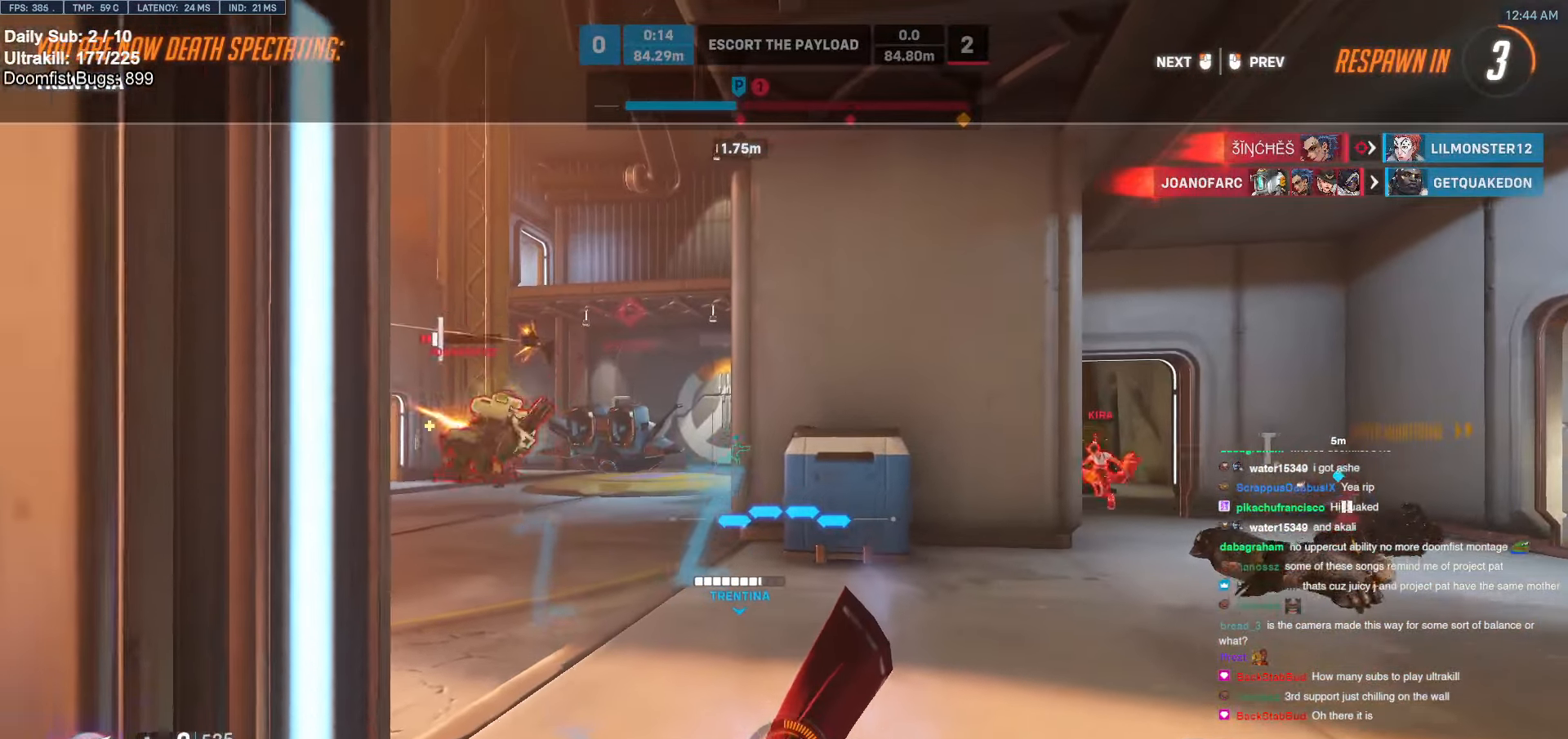
{"keys": ["w"], "mouse": [], "events": [[51, "w", "down"]]}
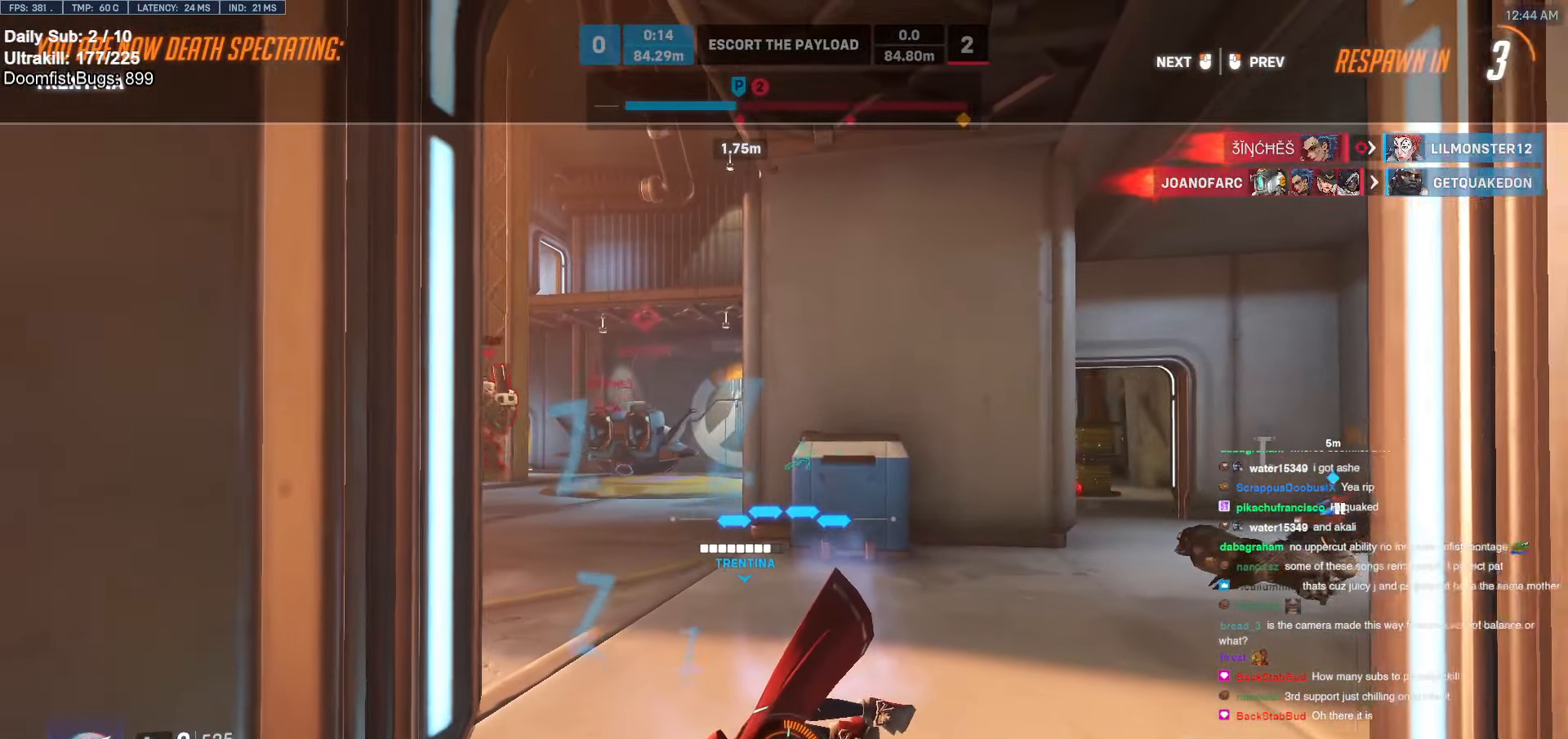
{"keys": ["w"], "mouse": [], "events": []}
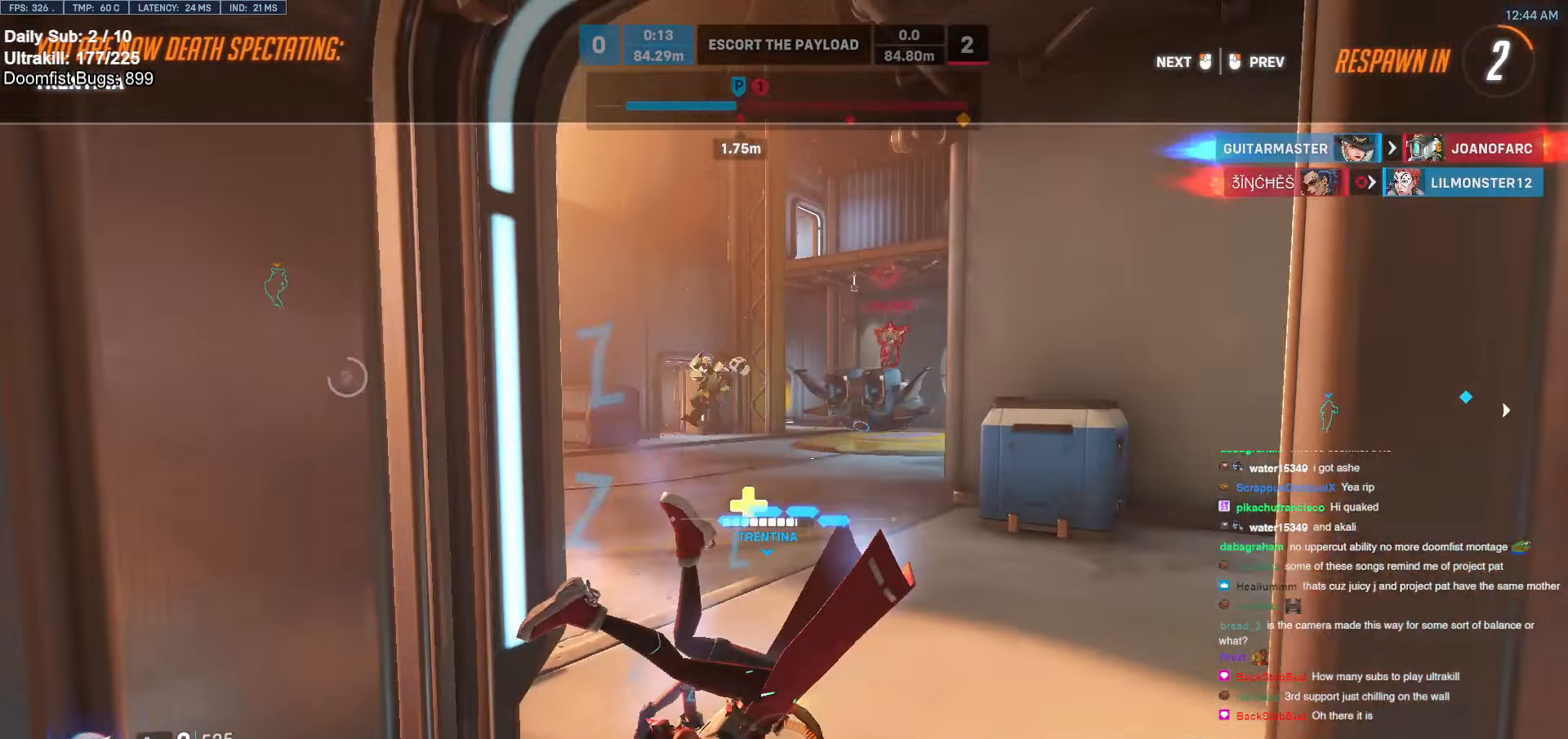
{"keys": ["w"], "mouse": [], "events": []}
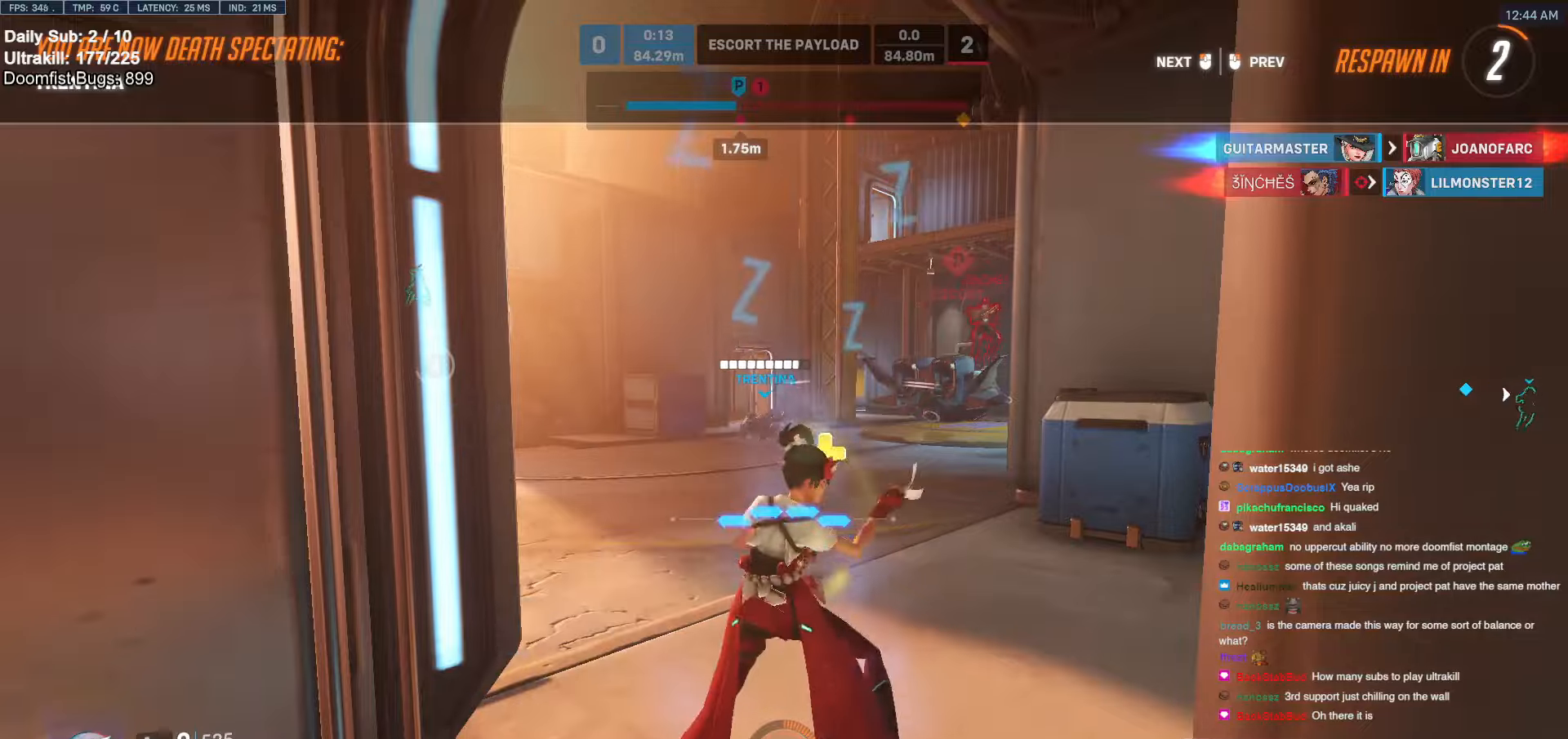
{"keys": ["w"], "mouse": [], "events": [[202, "mouse_left", "down"], [287, "mouse_left", "up"]]}
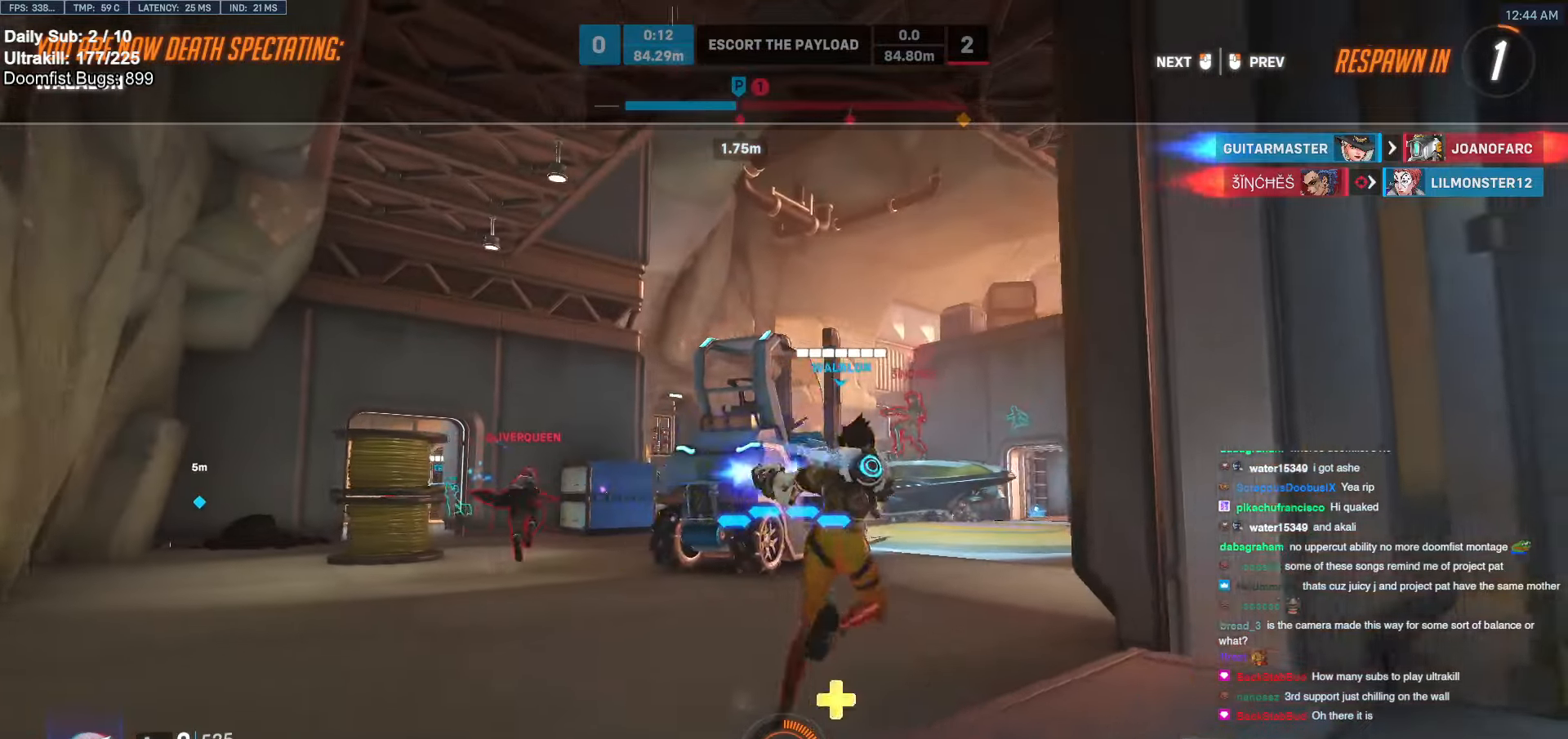
{"keys": ["w"], "mouse": [], "events": [[270, "mouse_left", "down"], [406, "mouse_left", "up"]]}
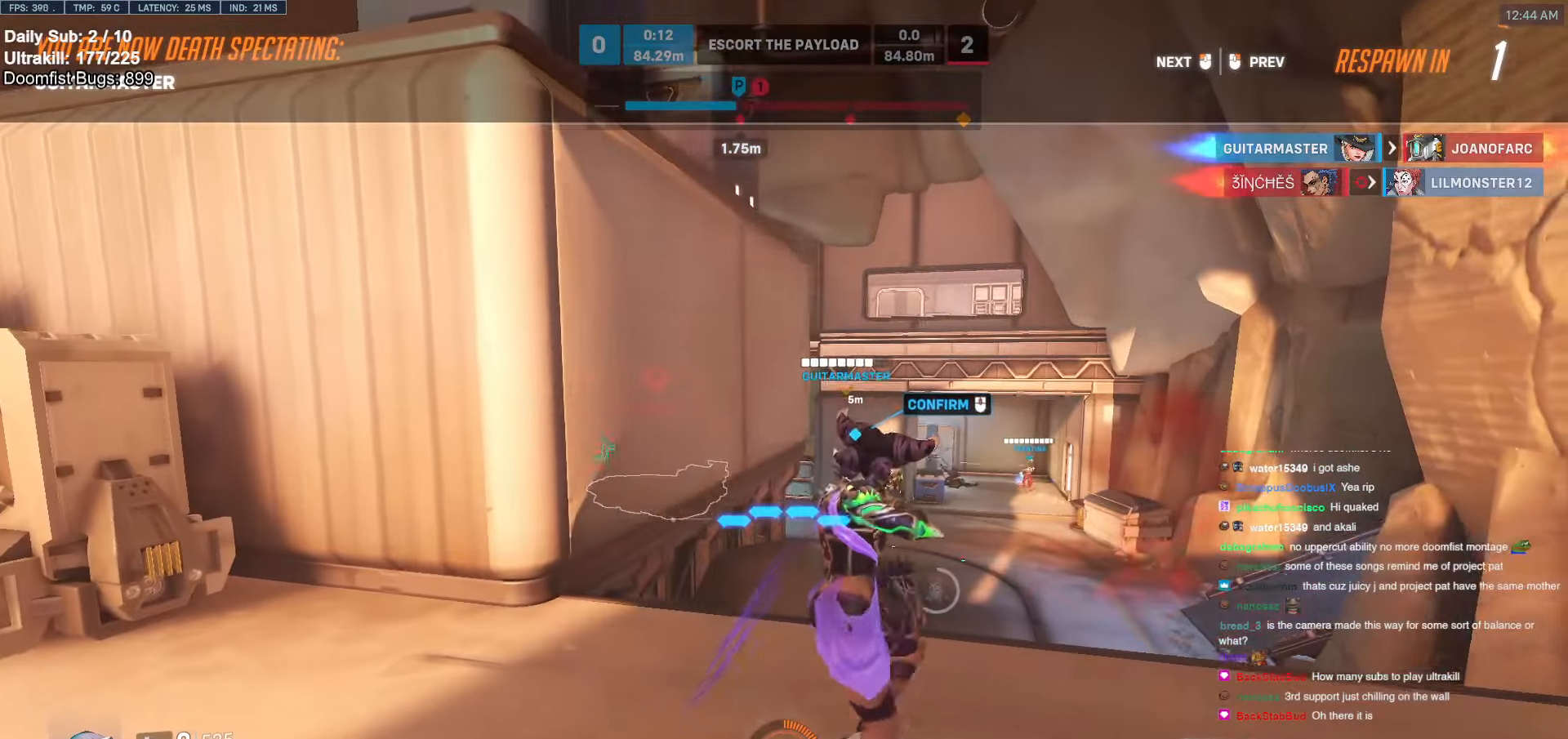
{"keys": ["w"], "mouse": [], "events": [[220, "mouse_left", "down"], [304, "mouse_left", "up"]]}
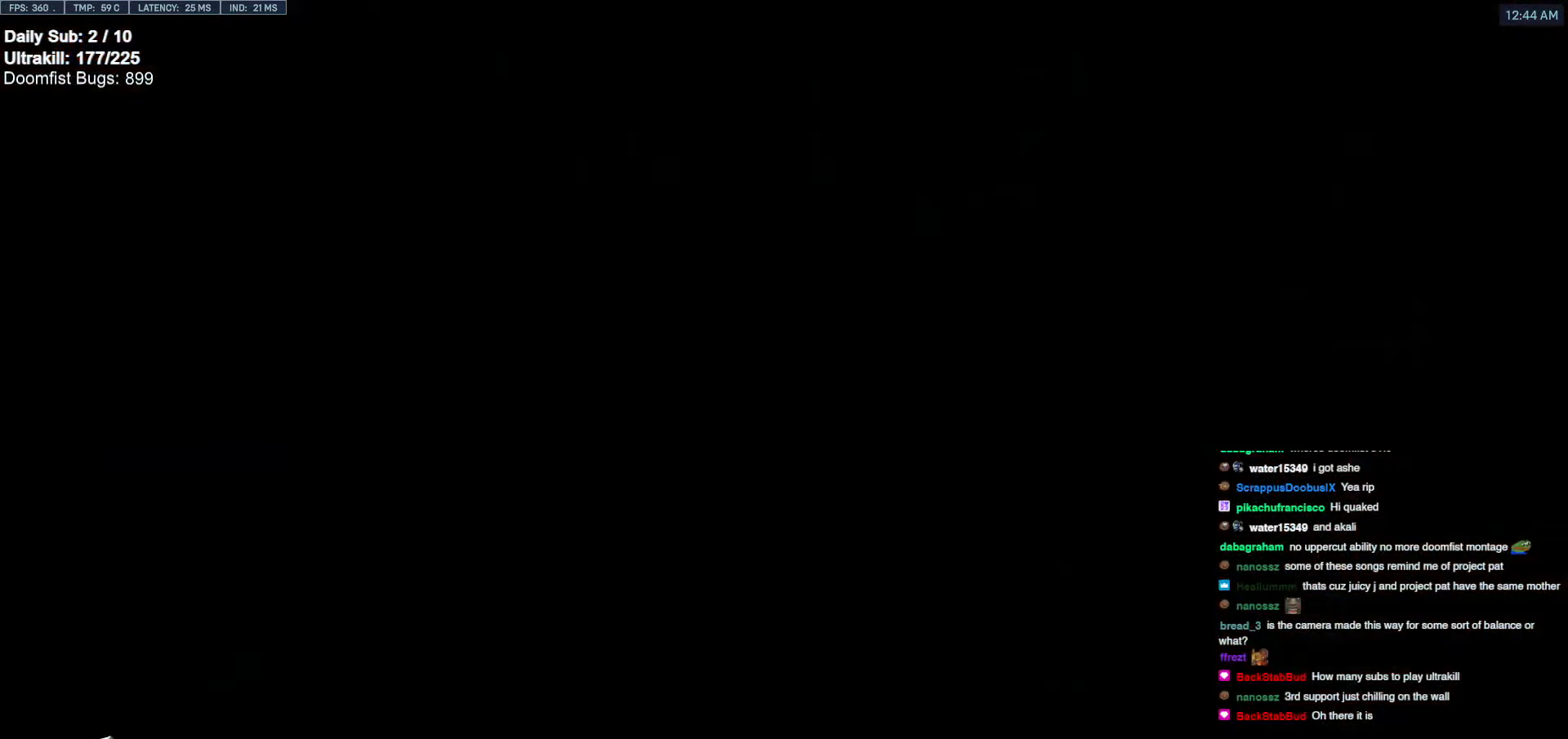
{"keys": ["w"], "mouse": [], "events": []}
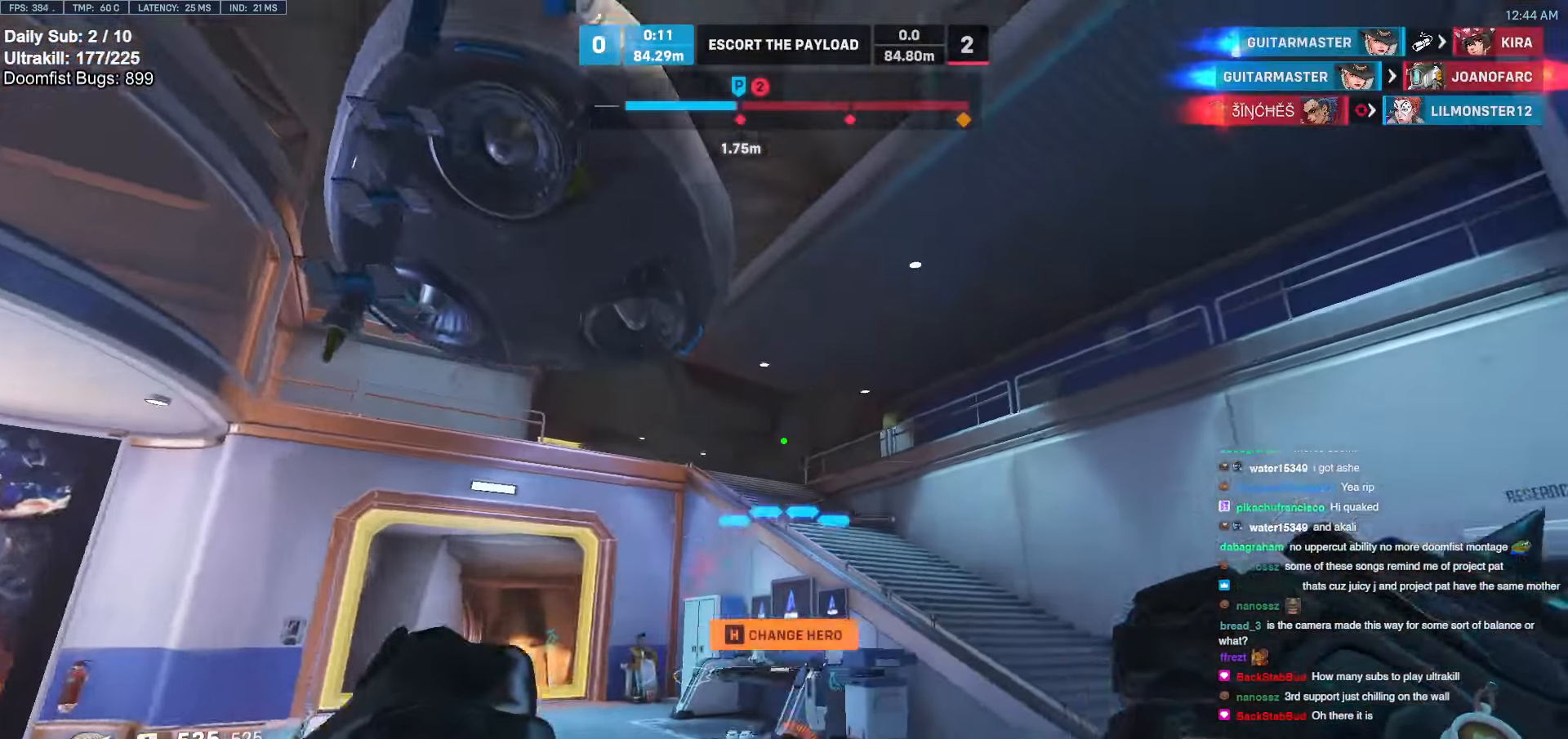
{"keys": ["w"], "mouse": ["right"], "events": [[220, "e", "down"], [254, "mouse_right", "down"], [304, "e", "up"]]}
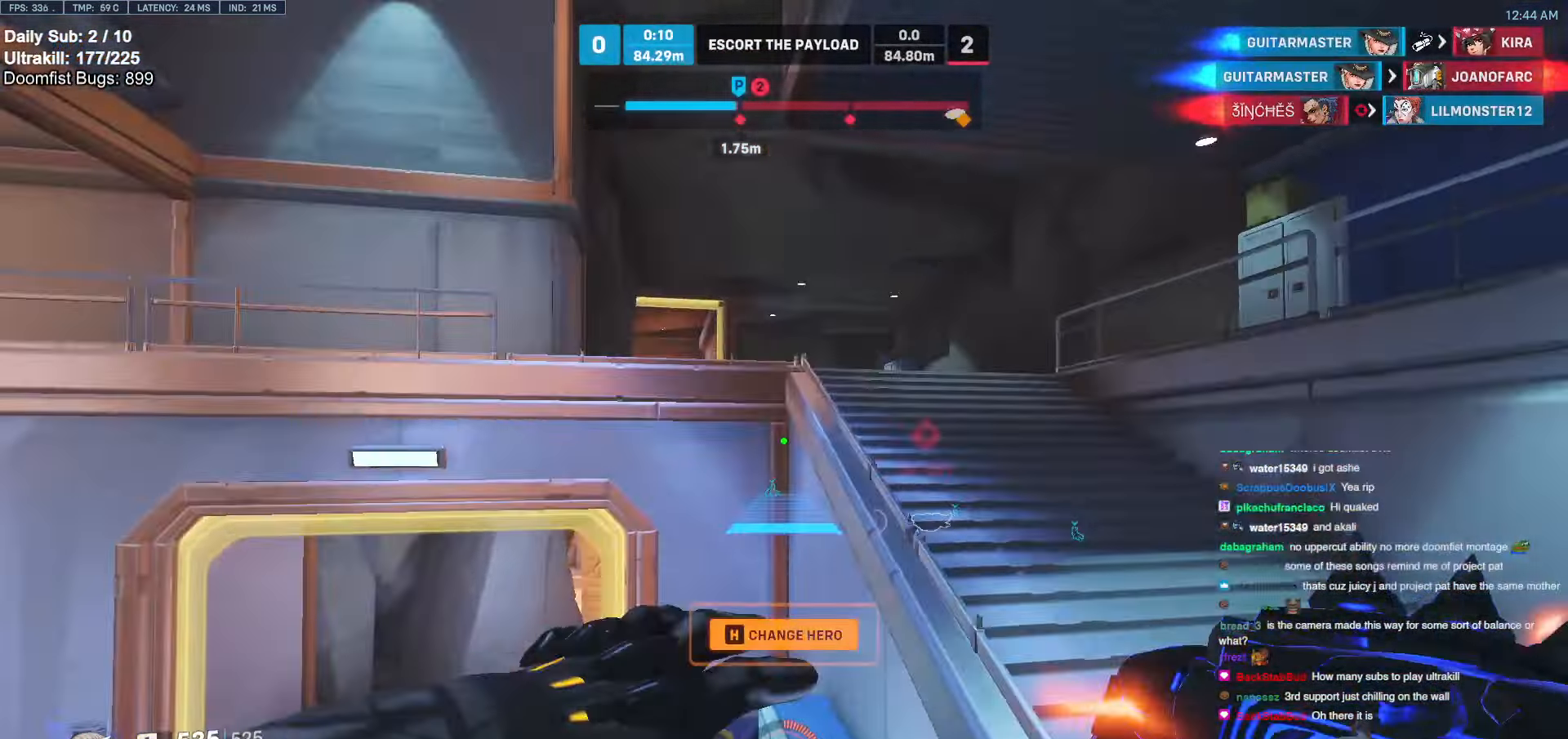
{"keys": ["a", "w"], "mouse": ["right"], "events": [[85, "d", "down"], [270, "d", "up"], [422, "a", "down"]]}
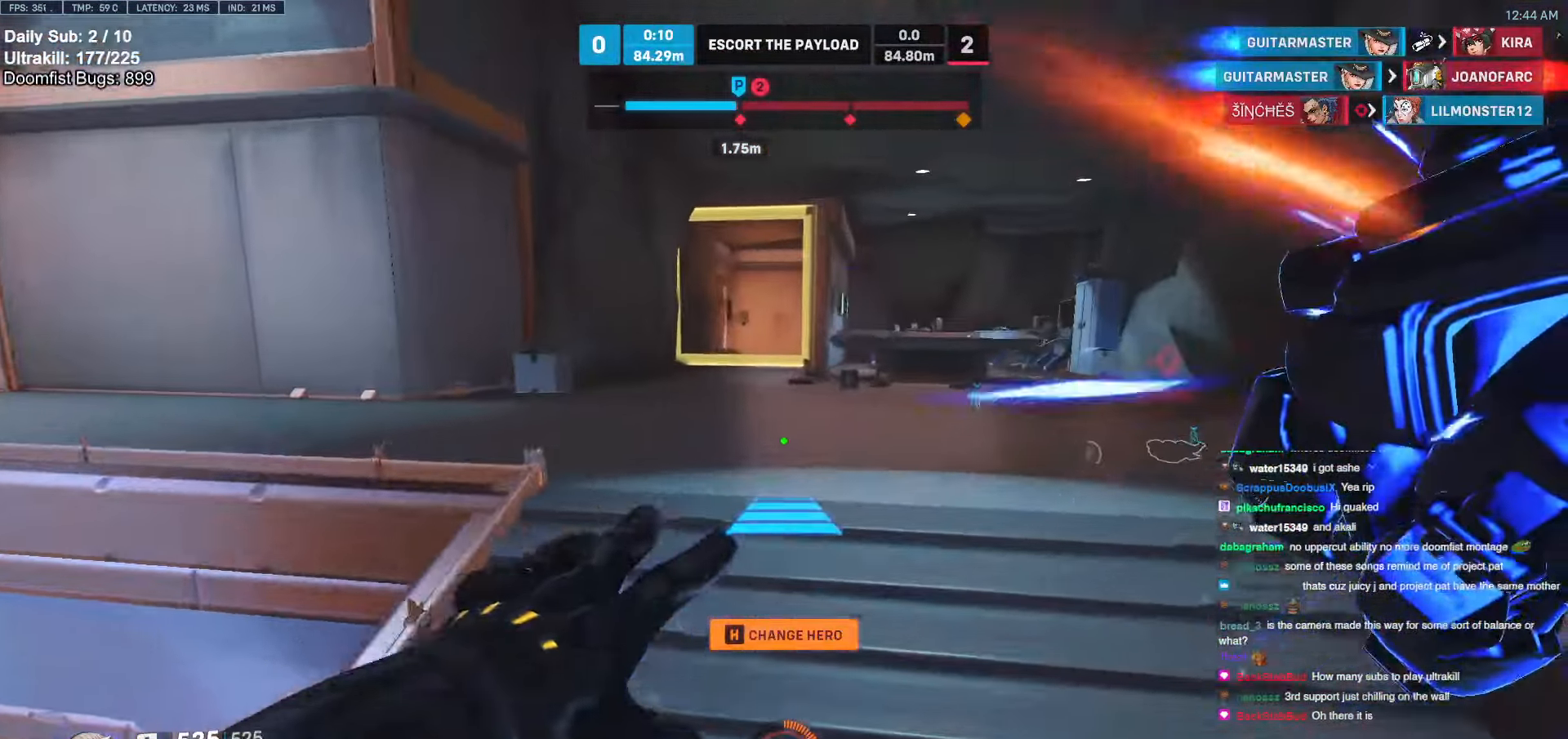
{"keys": ["w"], "mouse": [], "events": [[203, "a", "up"], [388, "mouse_right", "up"]]}
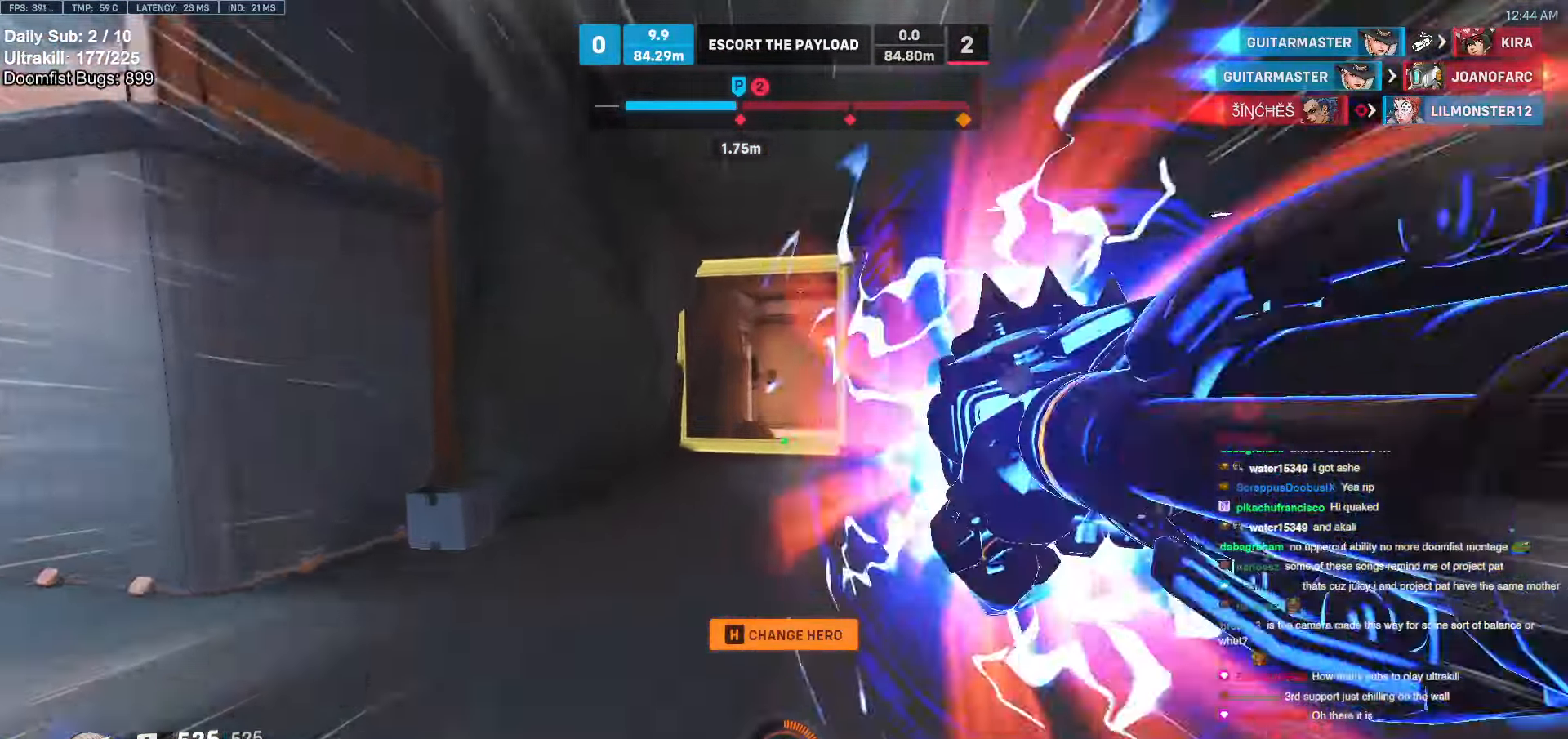
{"keys": ["w"], "mouse": [], "events": []}
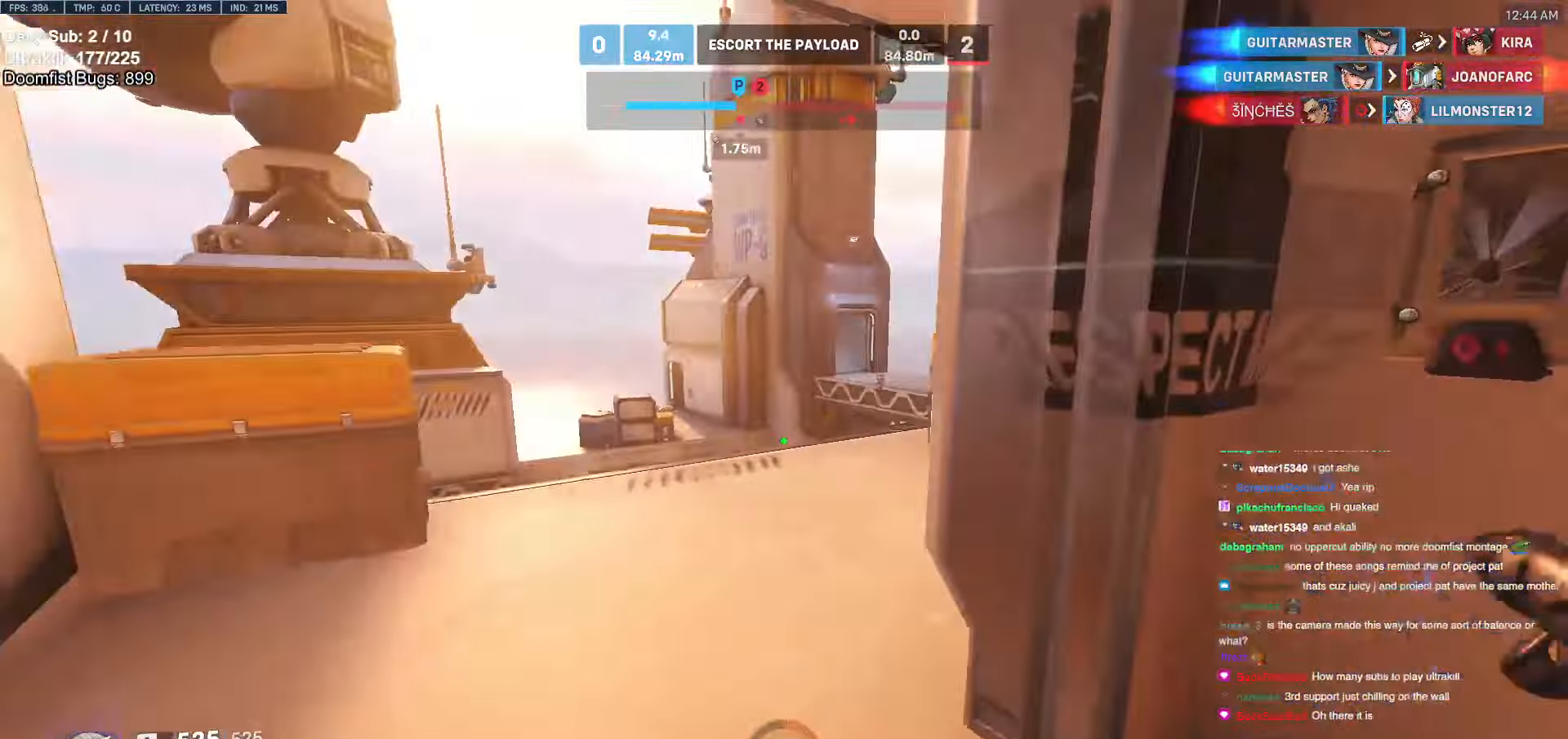
{"keys": ["w"], "mouse": [], "events": [[85, "a", "down"], [237, "a", "up"]]}
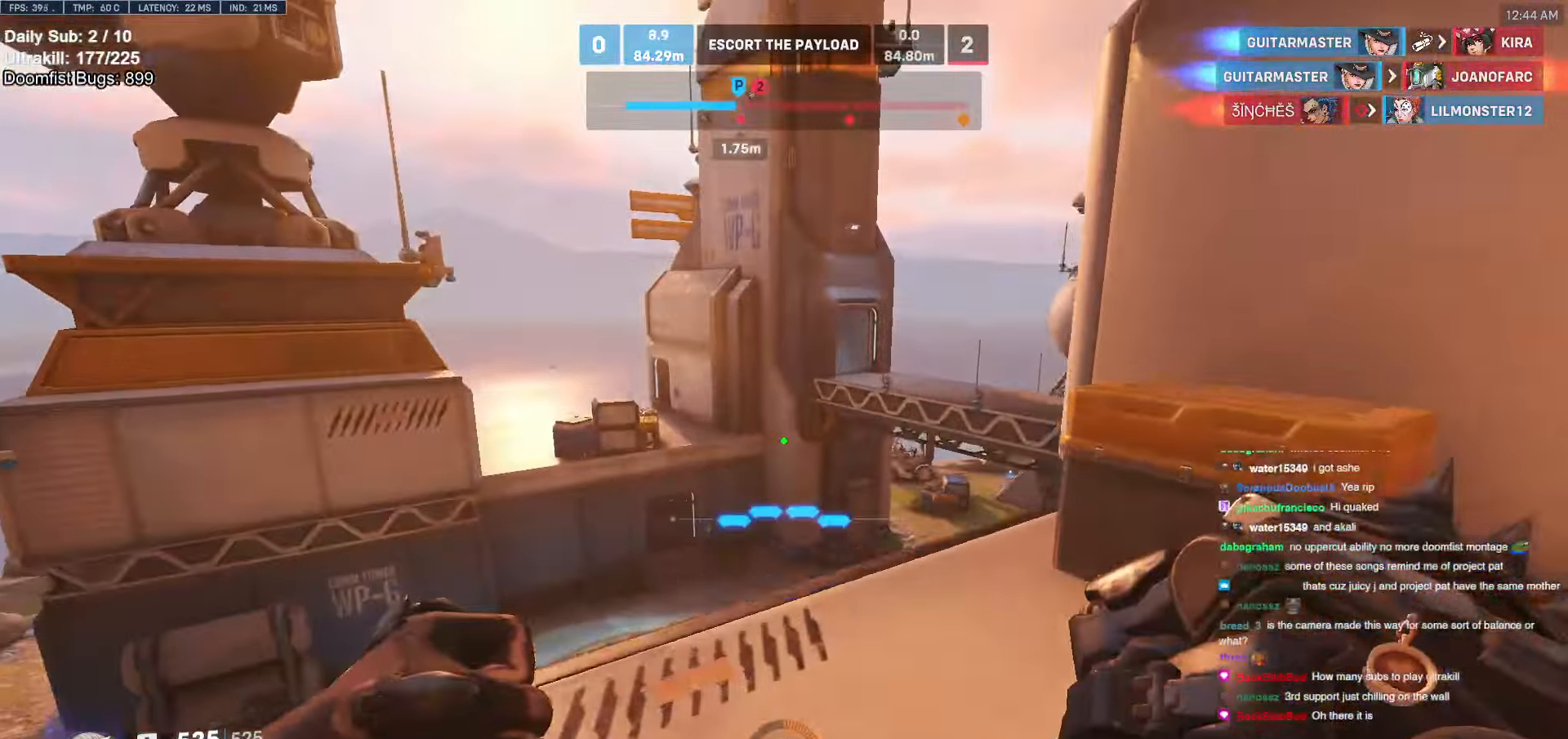
{"keys": ["w"], "mouse": [], "events": [[17, "space", "down"], [152, "space", "up"]]}
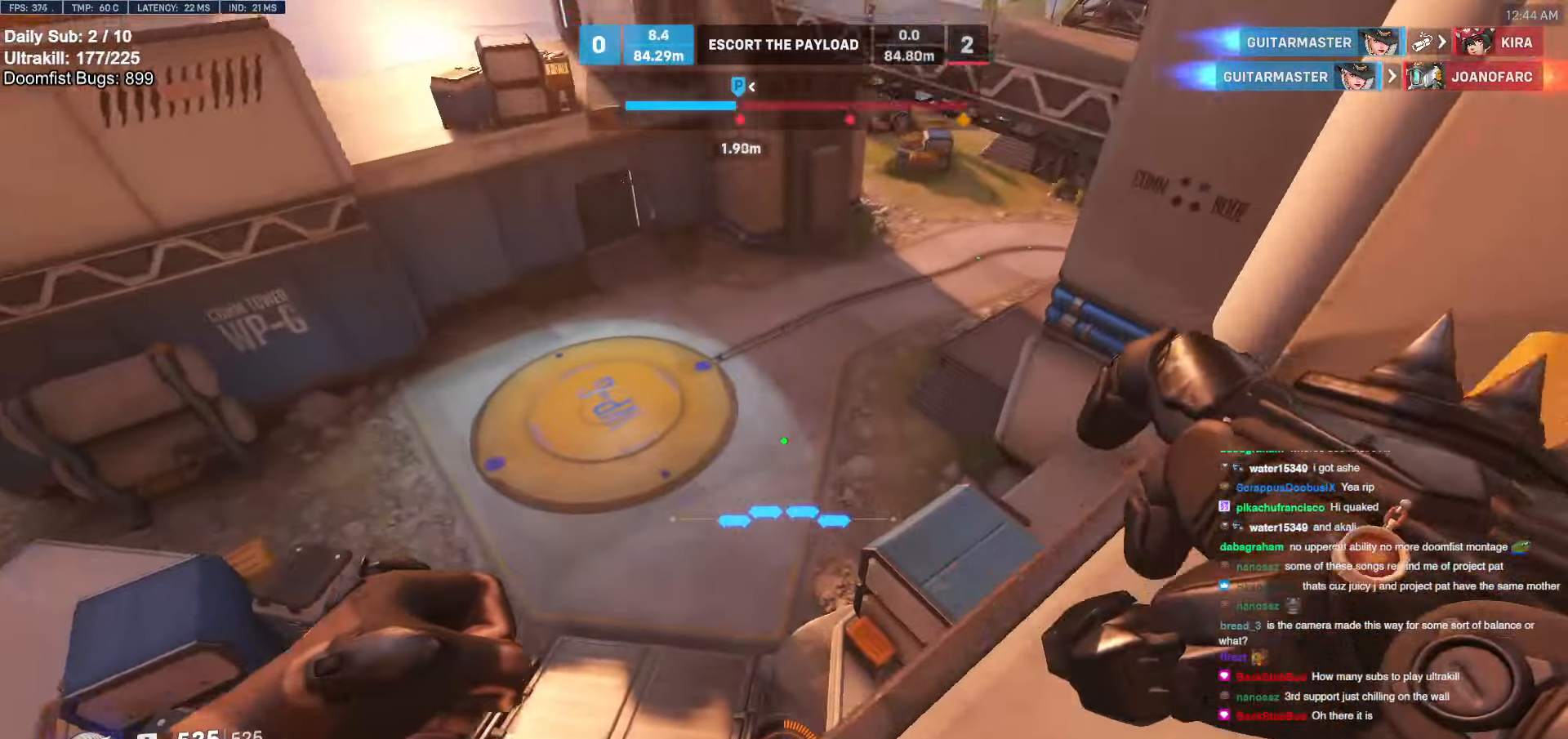
{"keys": ["w"], "mouse": [], "events": []}
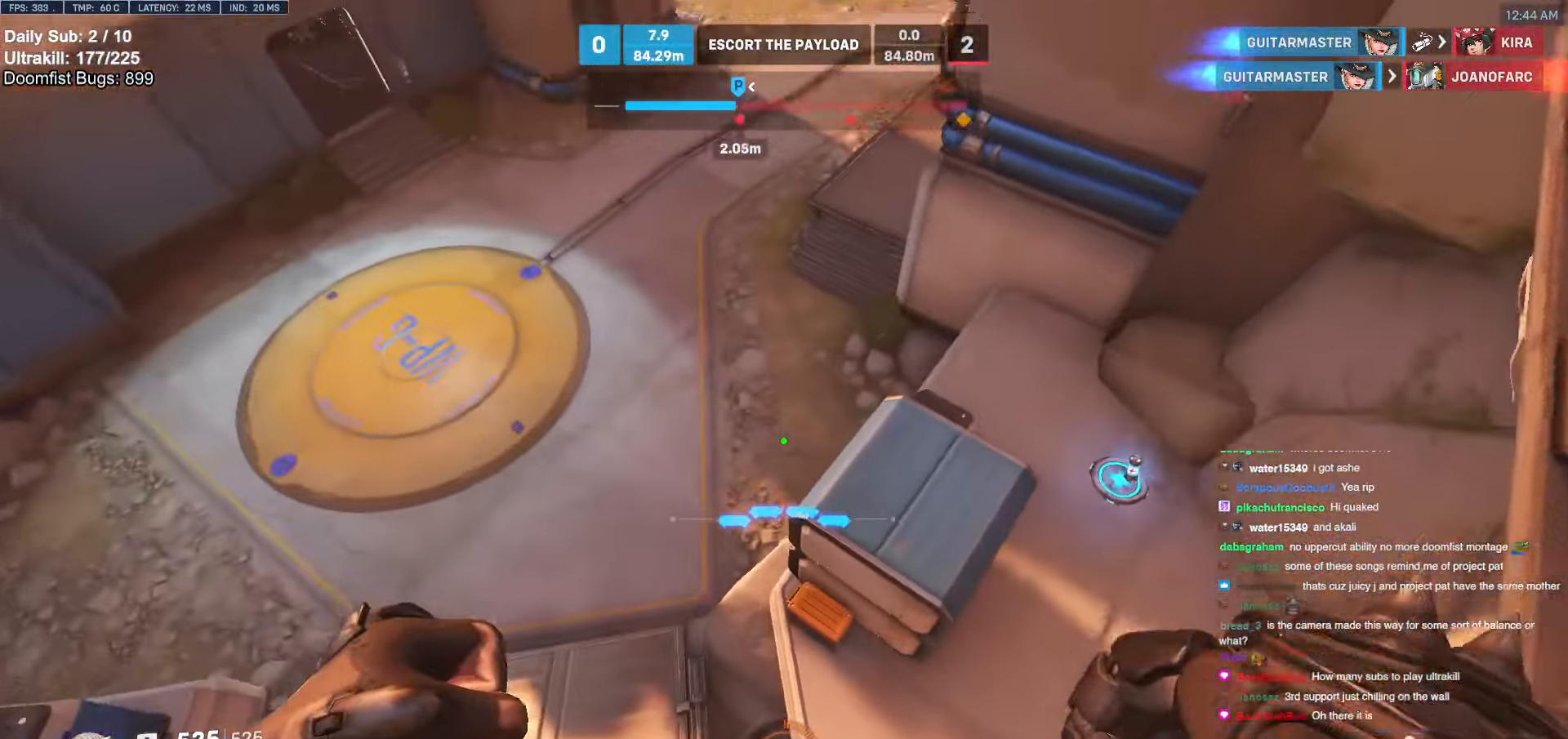
{"keys": ["space", "w"], "mouse": [], "events": [[236, "space", "down"]]}
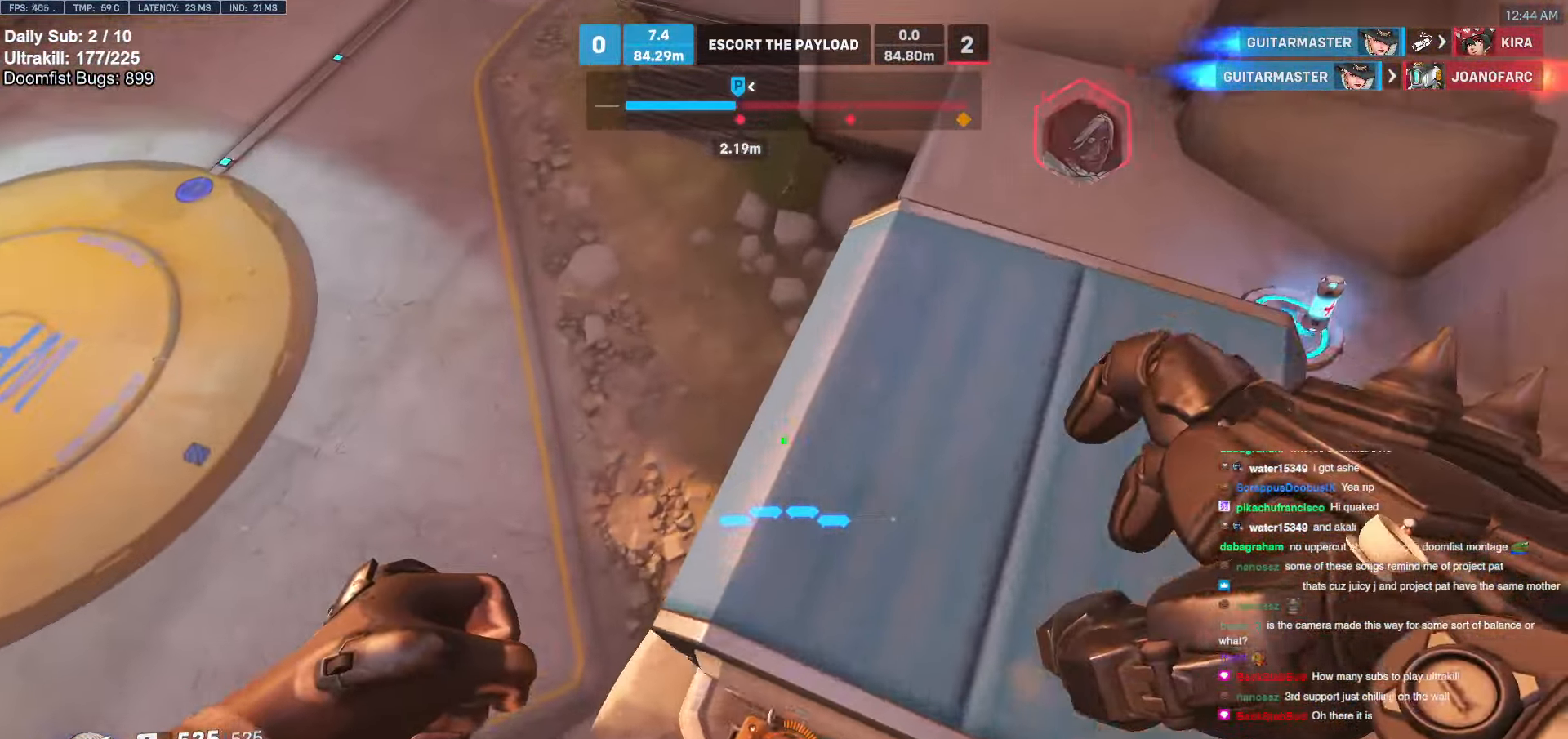
{"keys": ["w"], "mouse": [], "events": [[51, "melee", "down"], [237, "melee", "up"], [321, "space", "up"]]}
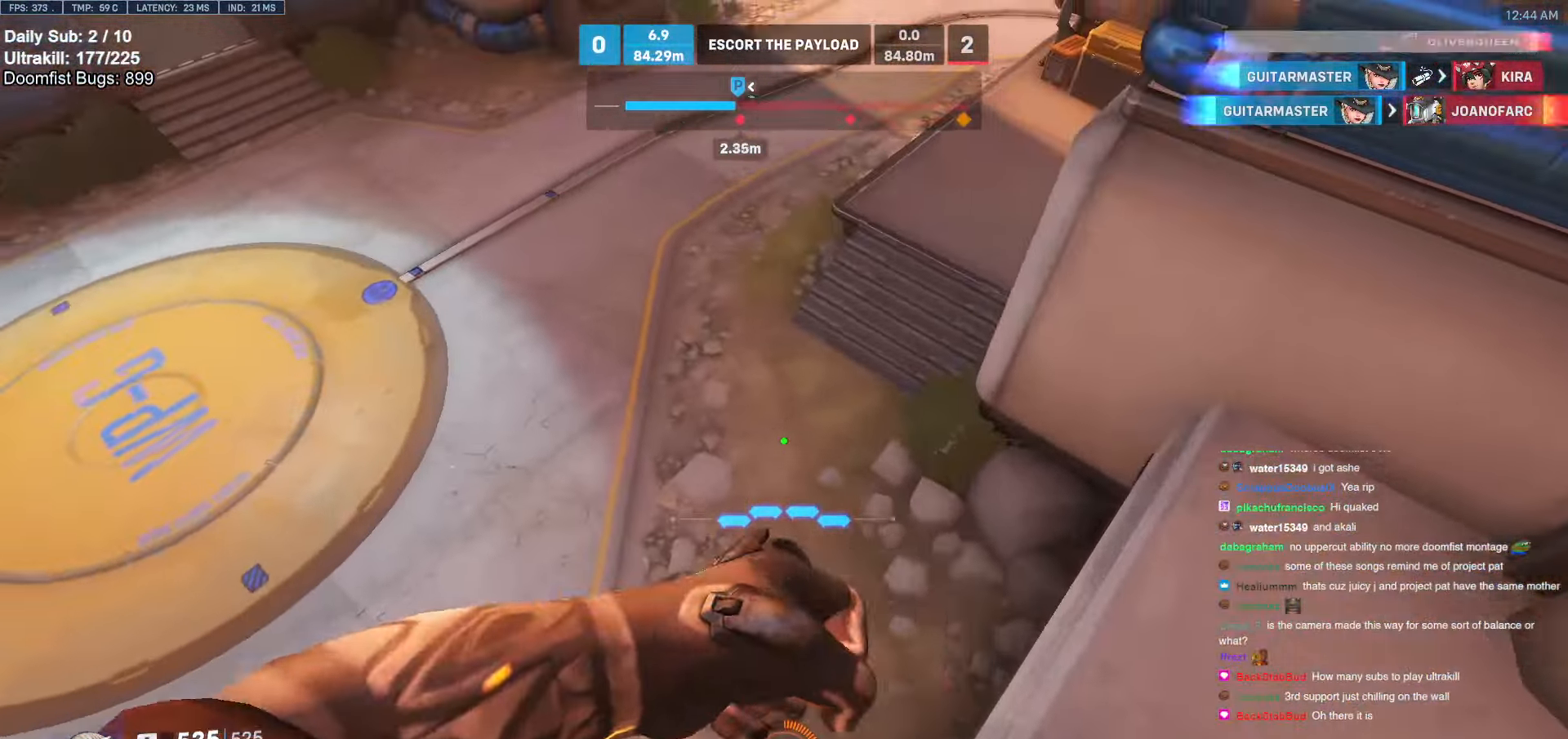
{"keys": ["w"], "mouse": ["right"], "events": [[118, "mouse_right", "down"]]}
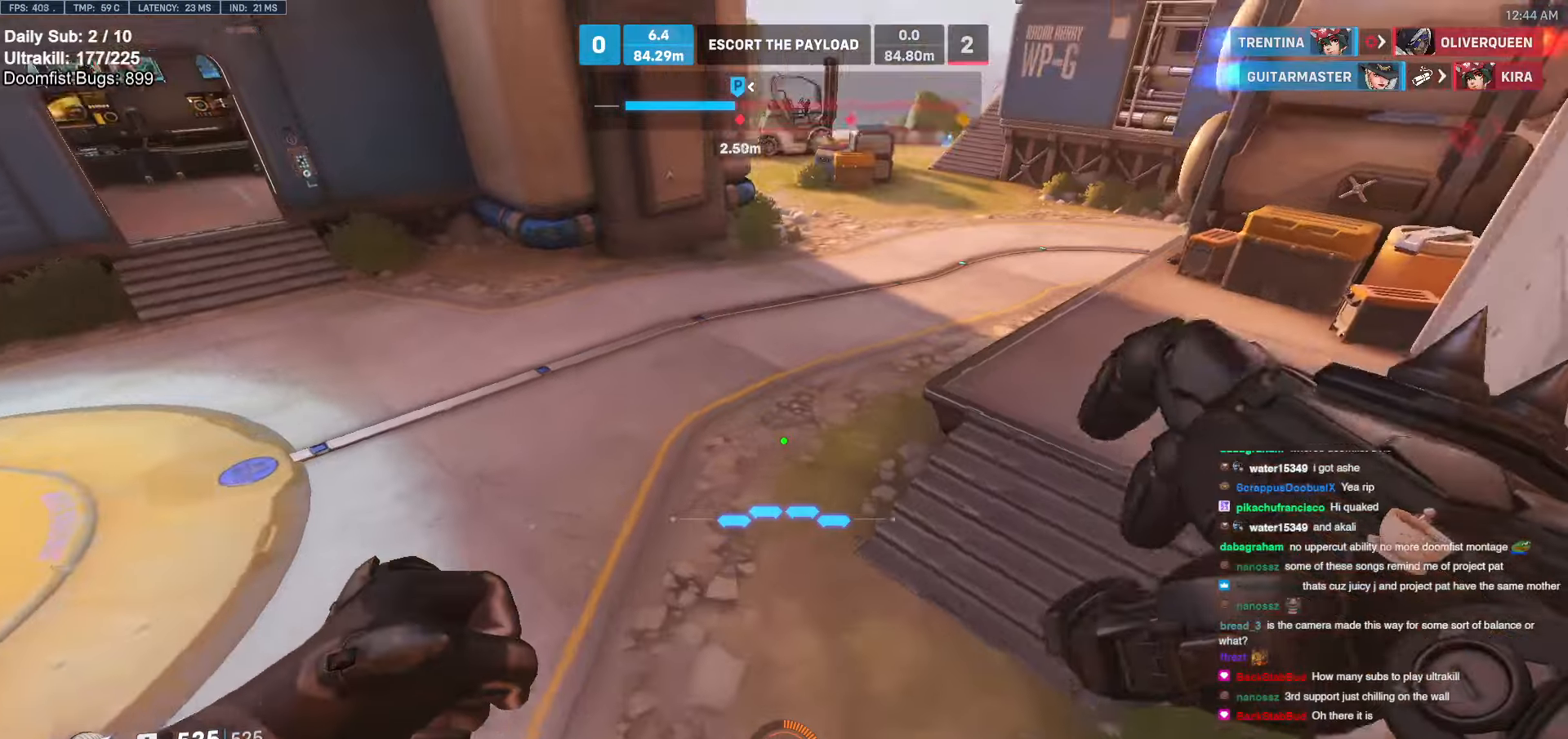
{"keys": ["space", "w"], "mouse": ["right"], "events": [[34, "a", "down"], [186, "a", "up"], [456, "space", "down"]]}
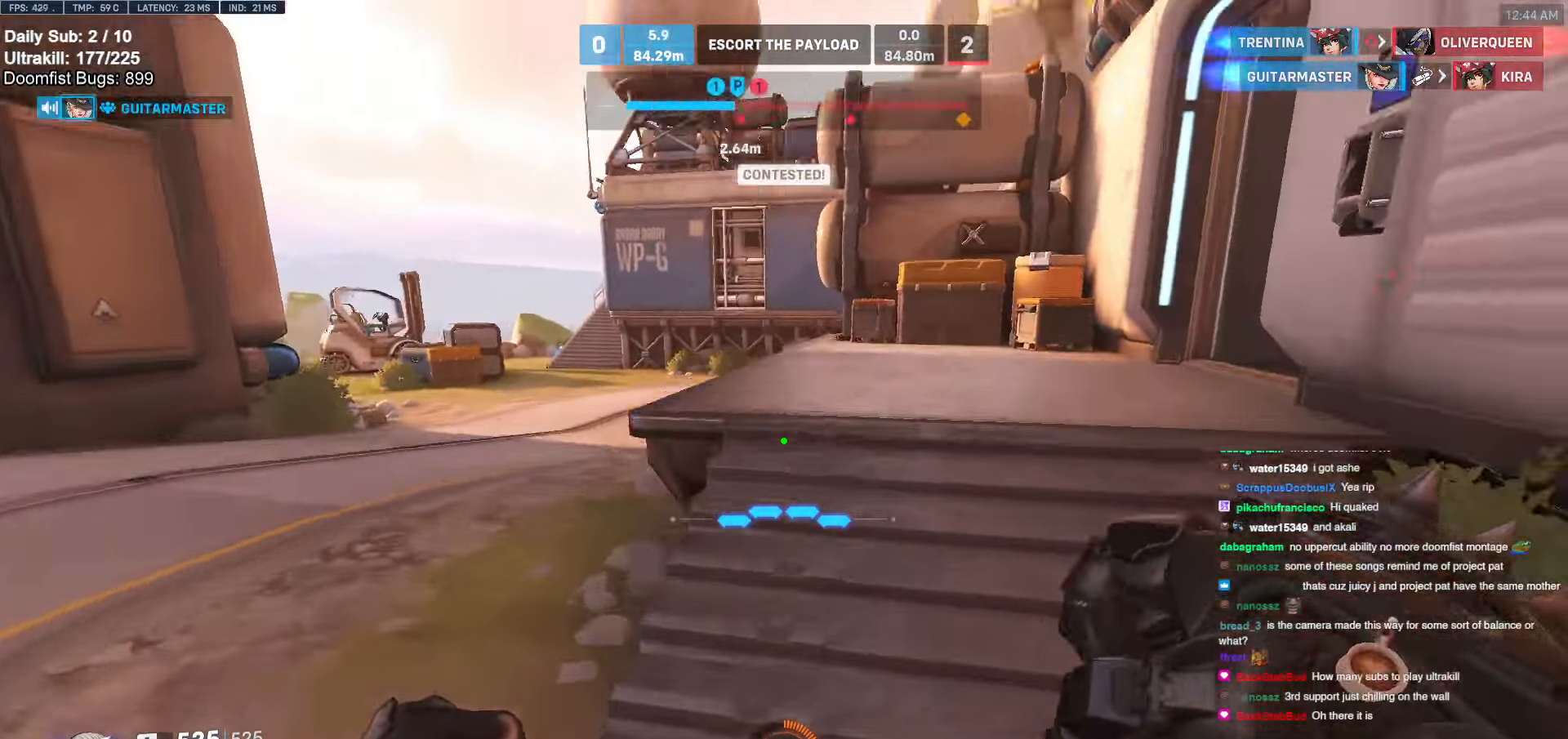
{"keys": ["w"], "mouse": ["right"], "events": [[85, "space", "up"], [186, "d", "down"], [422, "d", "up"]]}
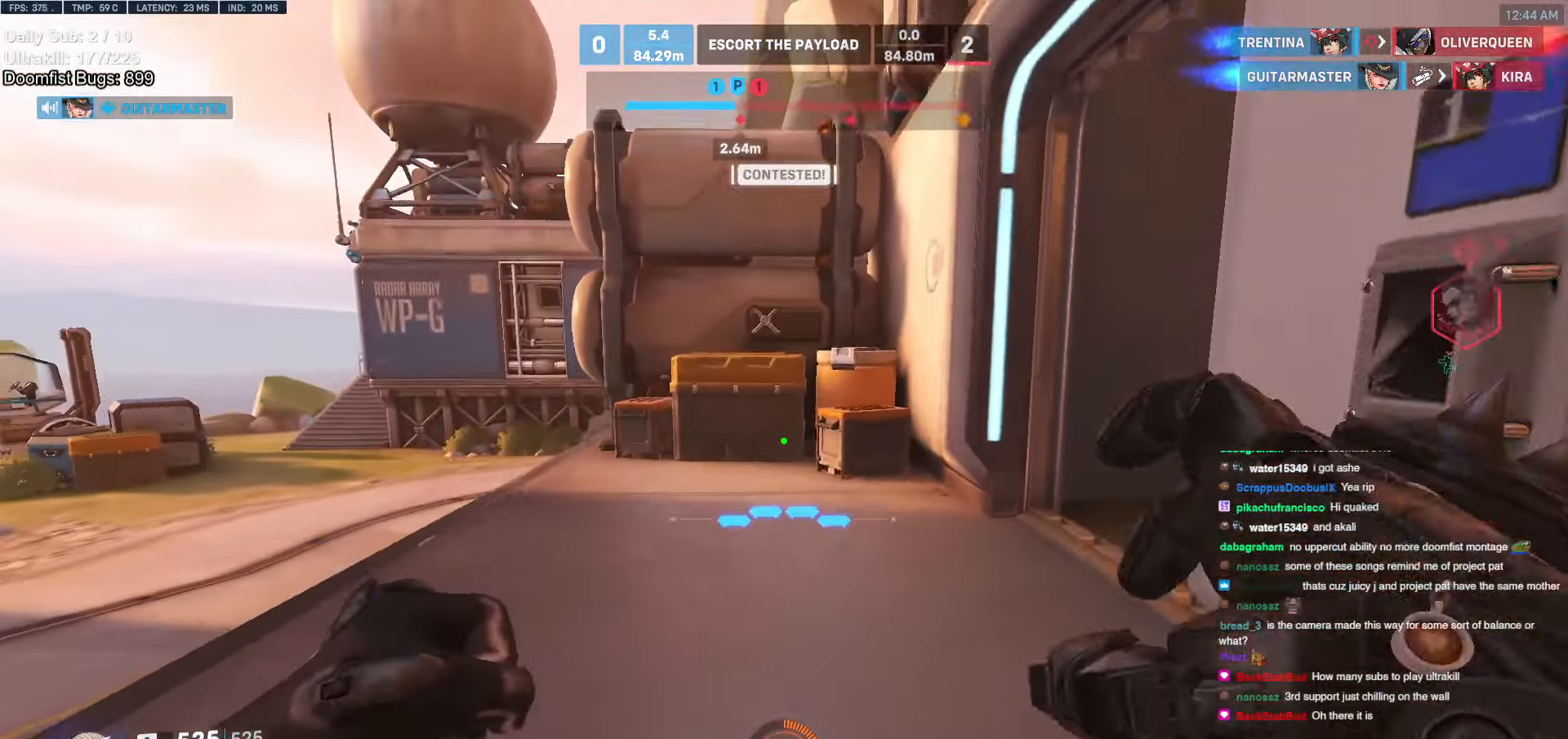
{"keys": ["s"], "mouse": ["right"], "events": [[304, "w", "up"], [405, "s", "down"]]}
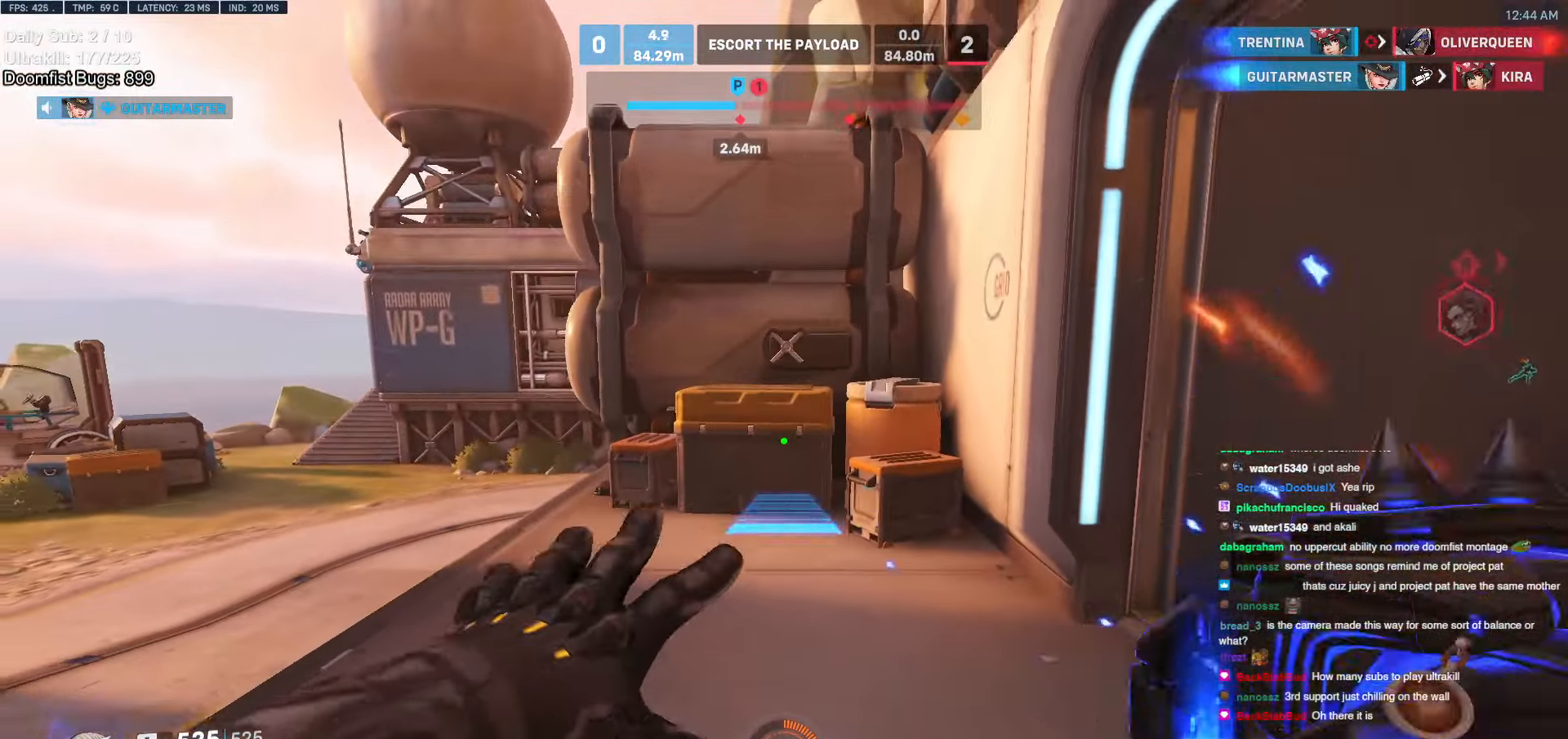
{"keys": ["w"], "mouse": [], "events": [[33, "s", "up"], [84, "mouse_right", "up"], [84, "space", "down"], [304, "w", "down"], [354, "space", "up"]]}
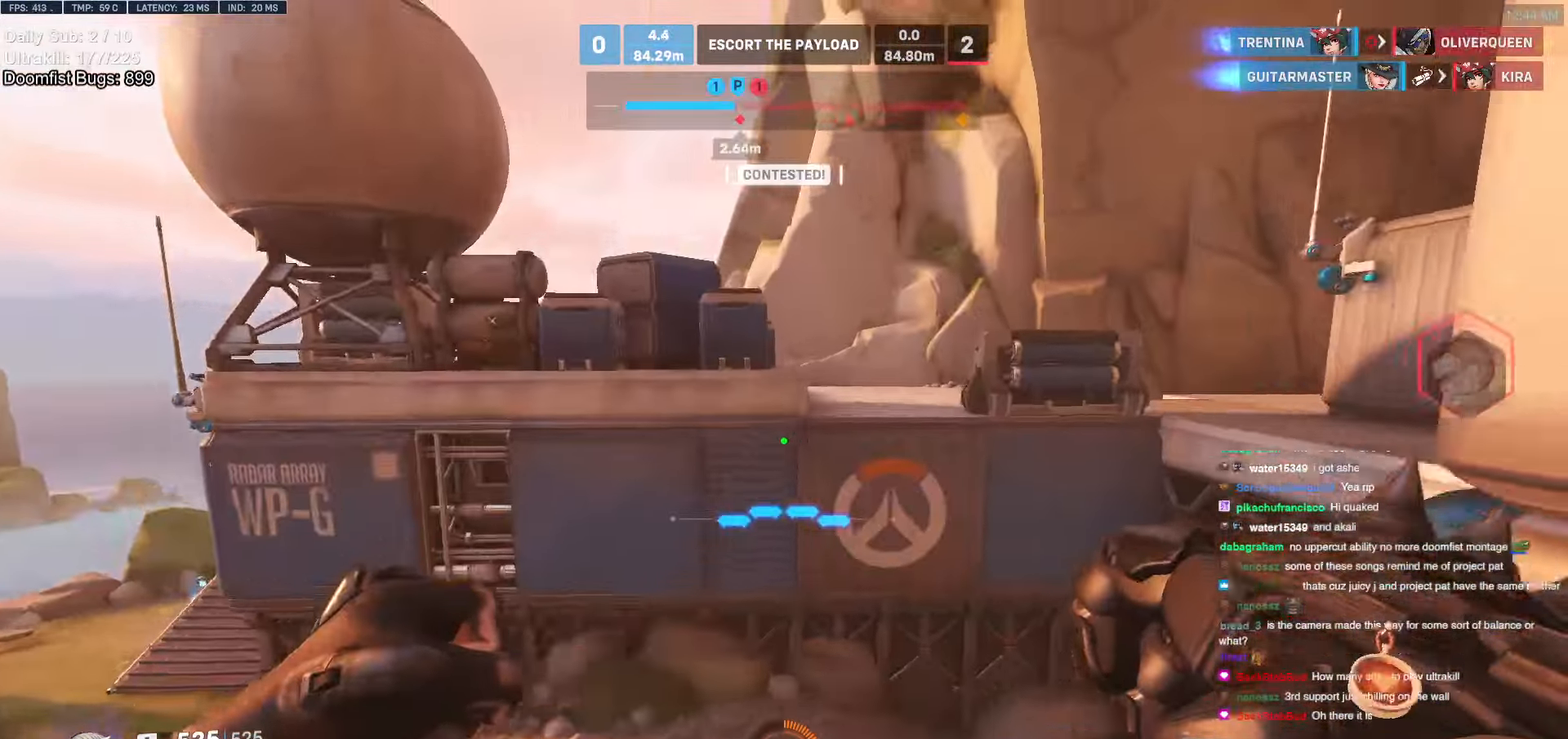
{"keys": ["w"], "mouse": [], "events": [[203, "a", "down"], [254, "a", "up"]]}
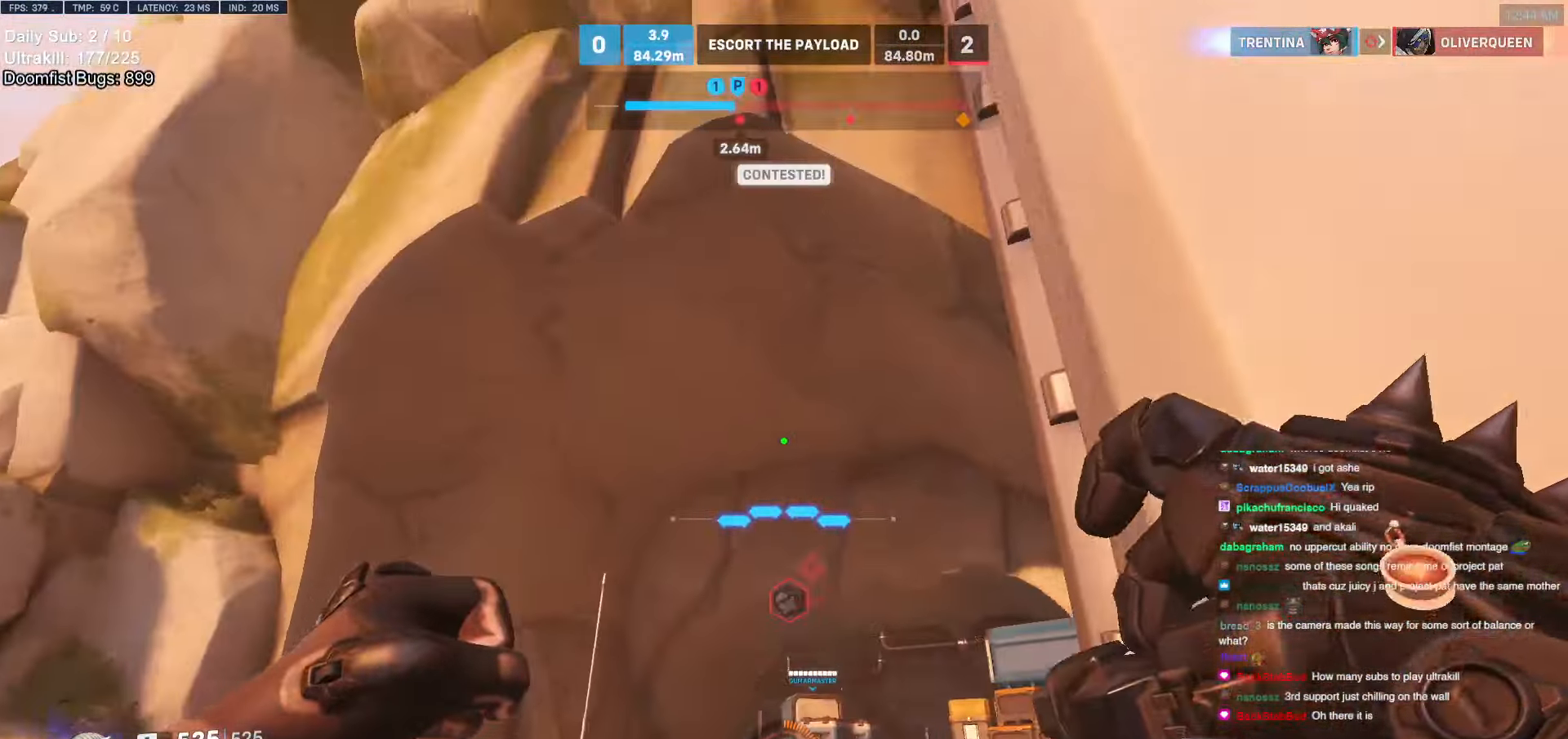
{"keys": ["e", "w"], "mouse": [], "events": [[68, "e", "down"], [169, "e", "up"], [439, "e", "down"]]}
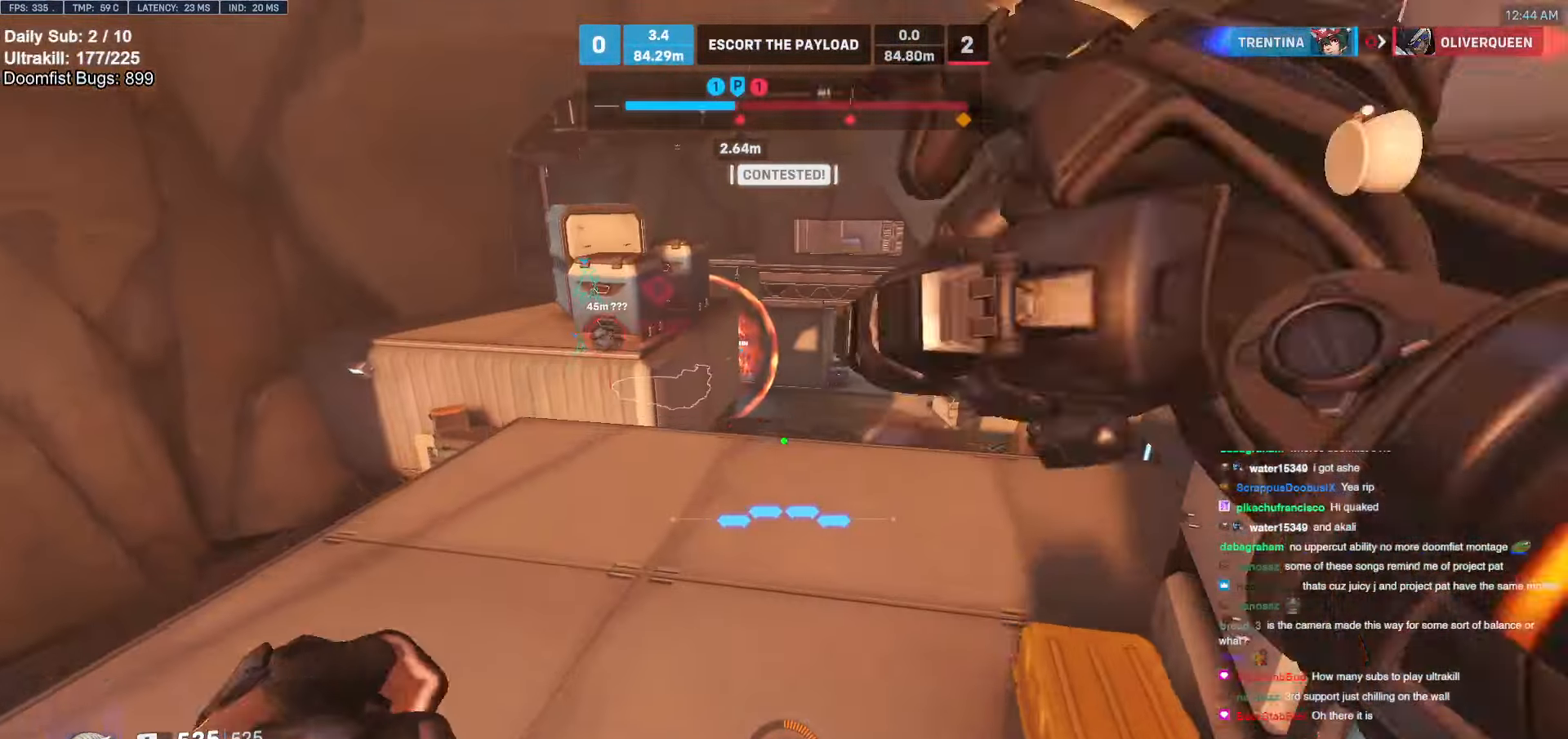
{"keys": ["w"], "mouse": [], "events": [[17, "e", "up"]]}
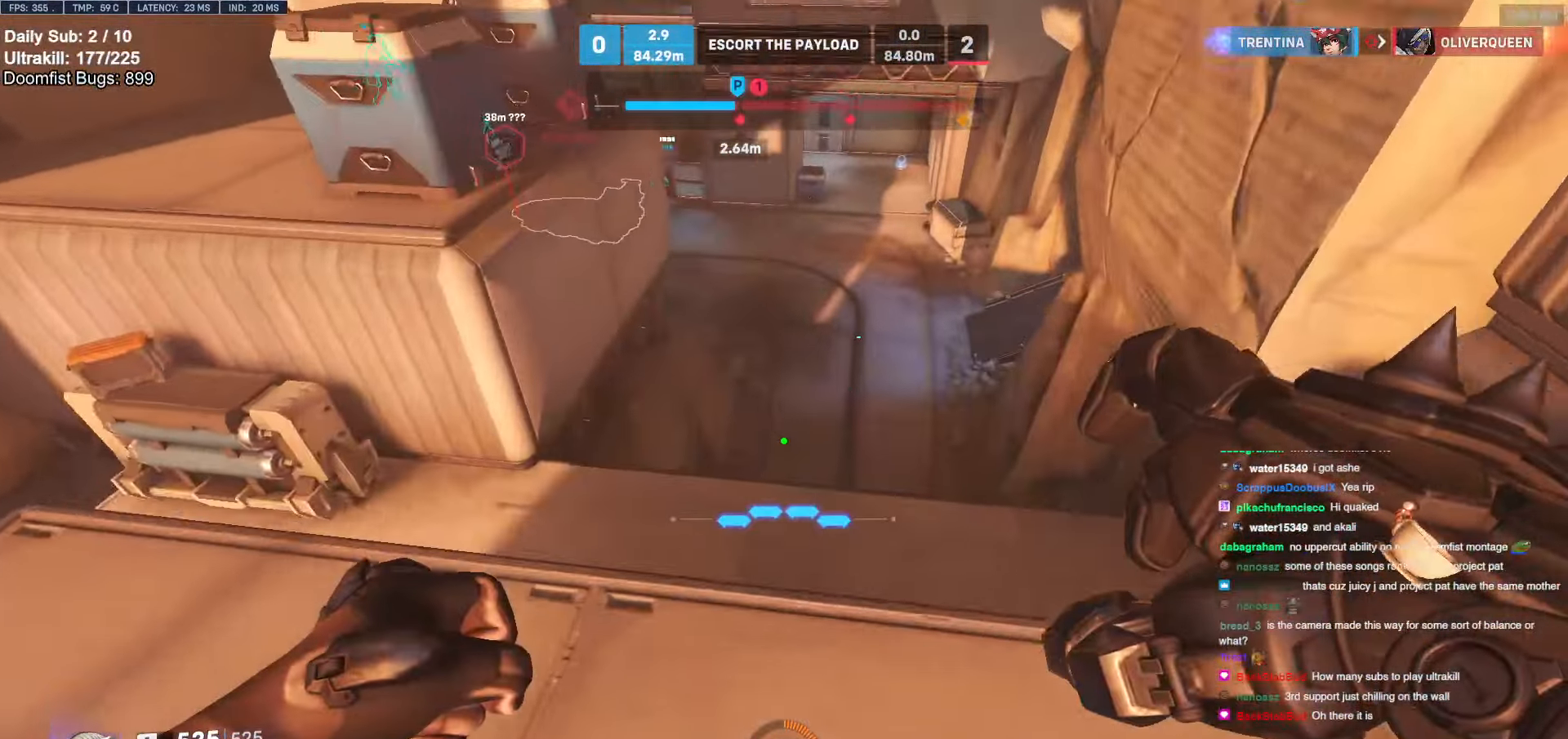
{"keys": ["w"], "mouse": [], "events": [[236, "space", "down"], [287, "space", "up"]]}
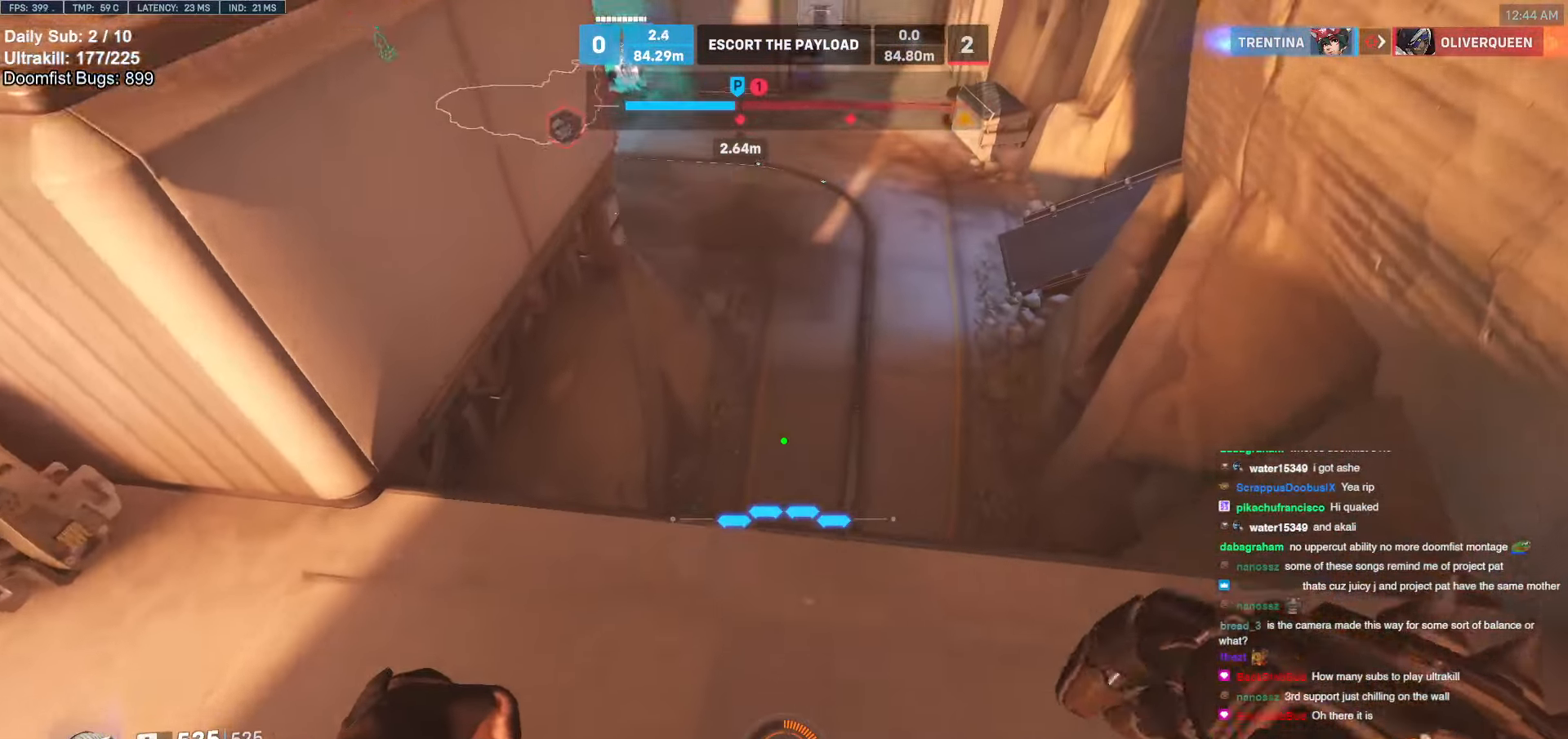
{"keys": ["w"], "mouse": [], "events": []}